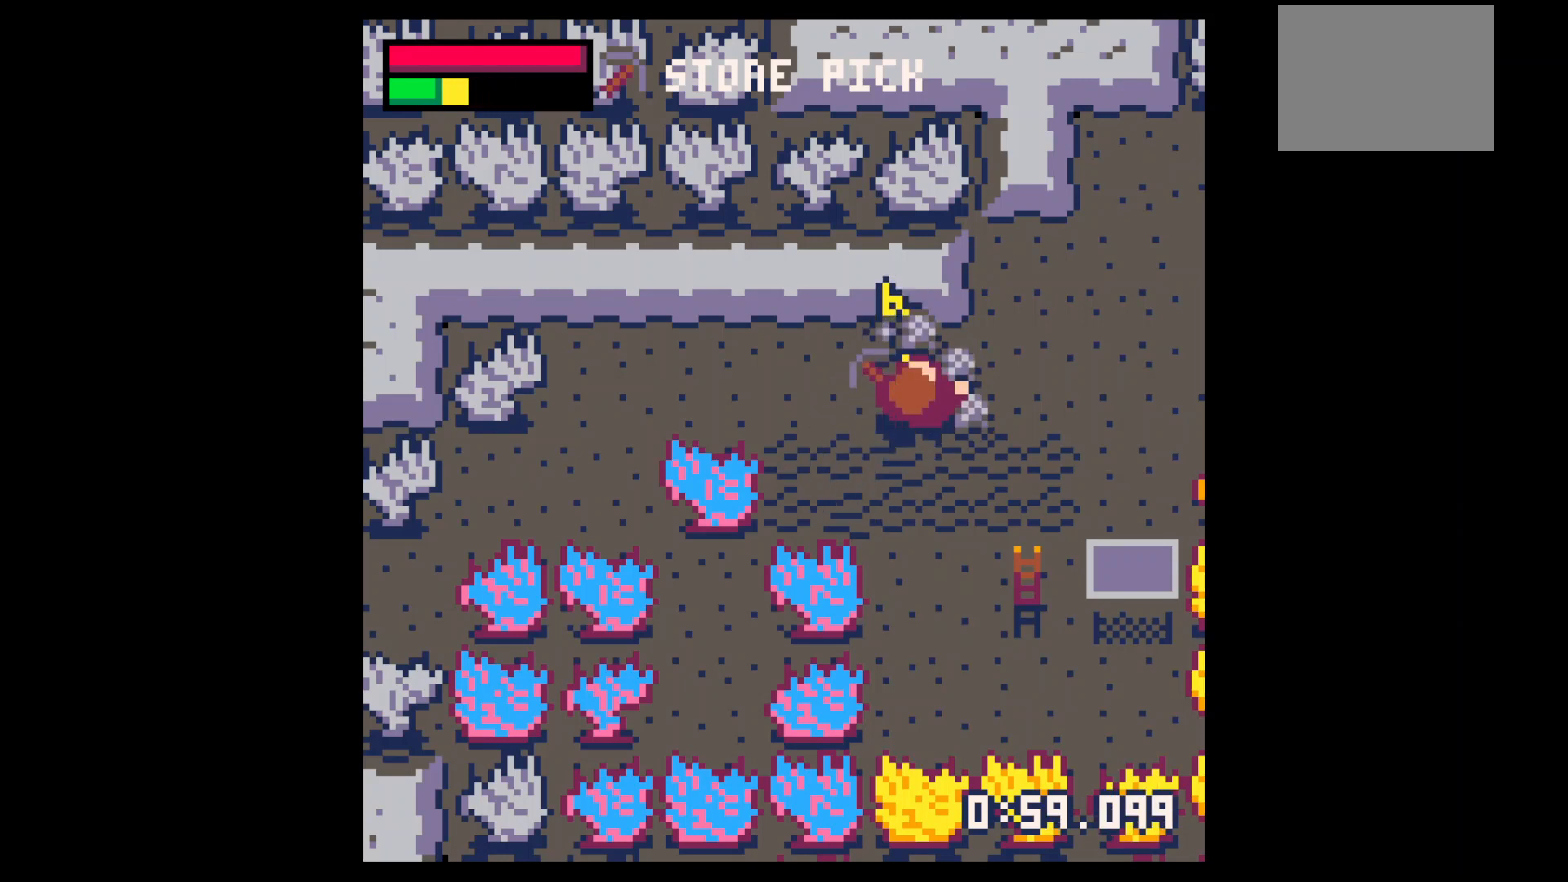
Gameplay with keyboard; each line is a JSON object with the keys held at the frame after it. "events" lists presses ("down") and releases ("up") of "down", "left", "right", "up", "x" and "z" between this image and that frame as [ms after this image, input, new state], when the widget could be followed in between. No other keys are recorded. Mouse input is not recorded.
{"keys": [], "events": [[300, "up", "up"], [500, "x", "up"]]}
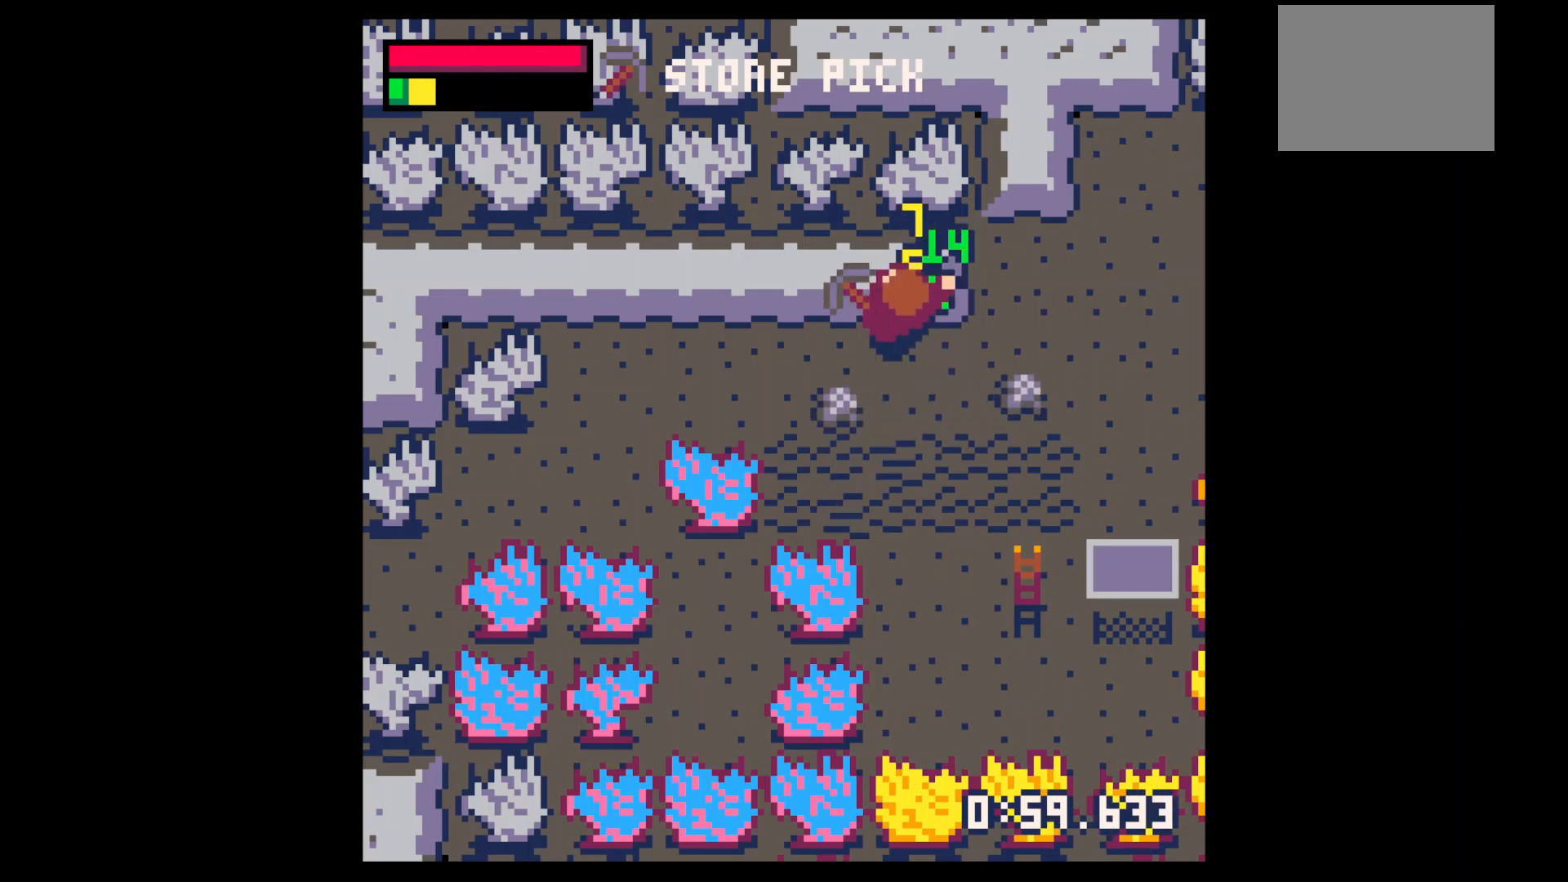
{"keys": ["right"], "events": [[33, "left", "down"], [100, "down", "down"], [333, "right", "down"], [367, "left", "up"], [433, "down", "up"]]}
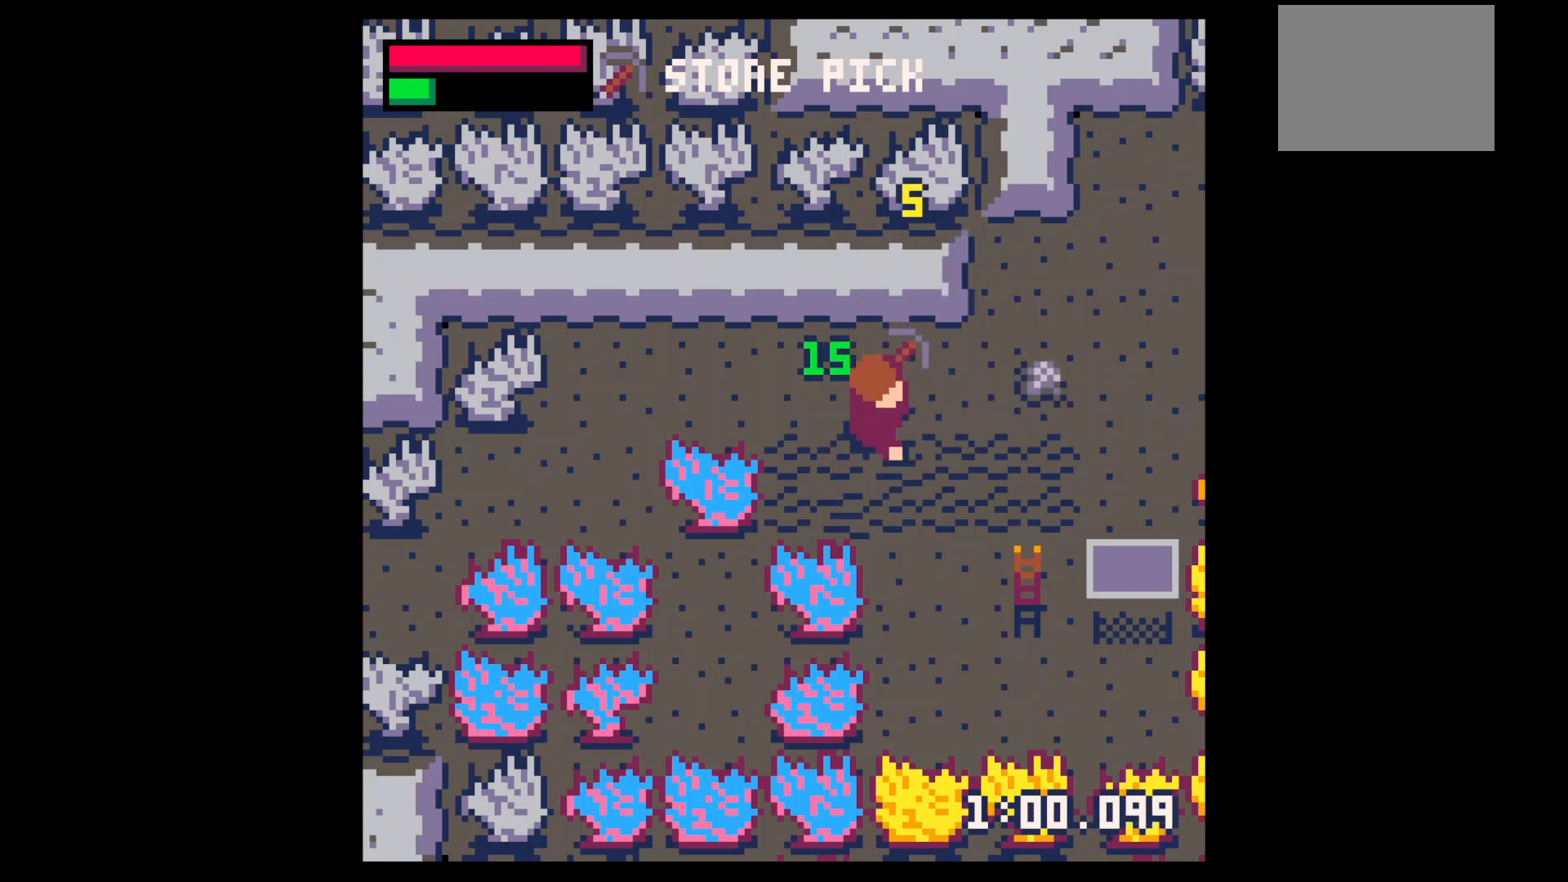
{"keys": ["left", "right", "up"], "events": [[400, "up", "down"], [500, "left", "down"]]}
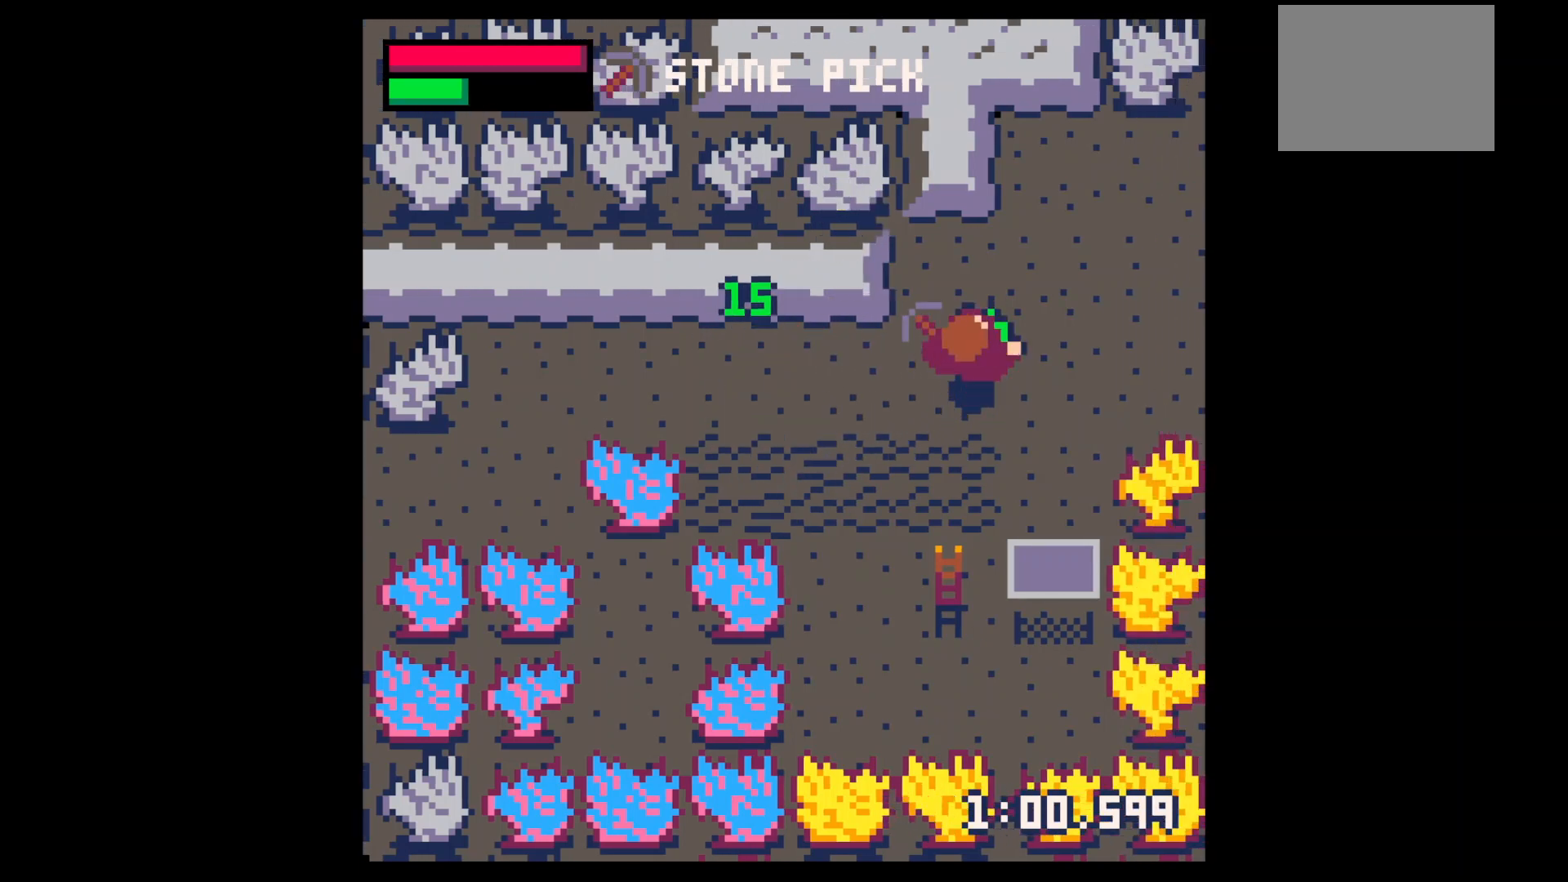
{"keys": ["up", "x"], "events": [[33, "right", "up"], [33, "up", "up"], [233, "up", "down"], [367, "left", "up"], [400, "x", "down"]]}
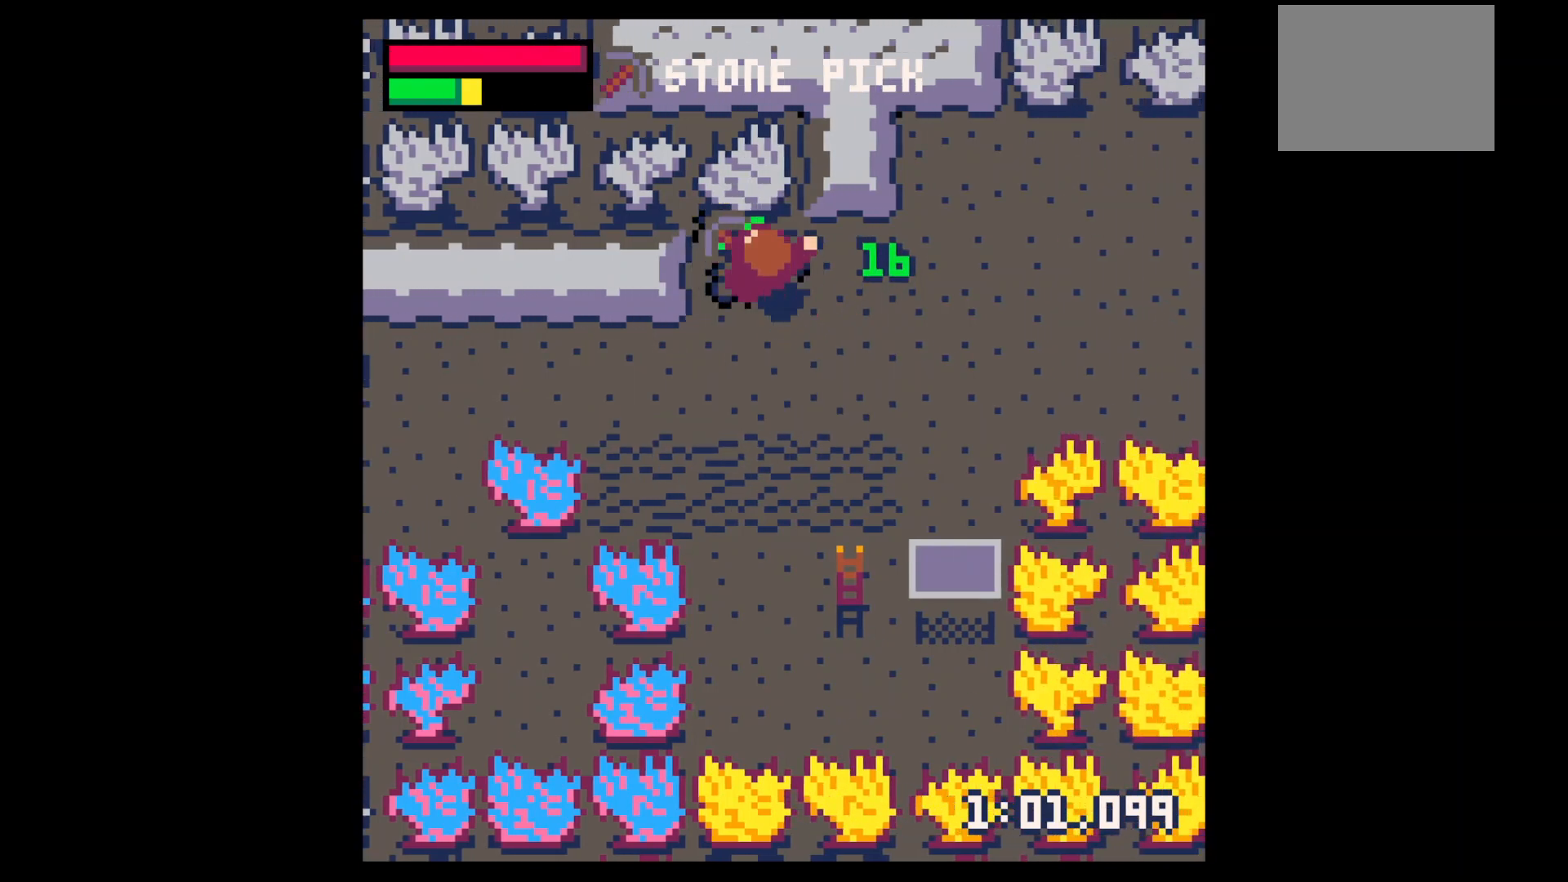
{"keys": ["x"], "events": [[333, "up", "up"]]}
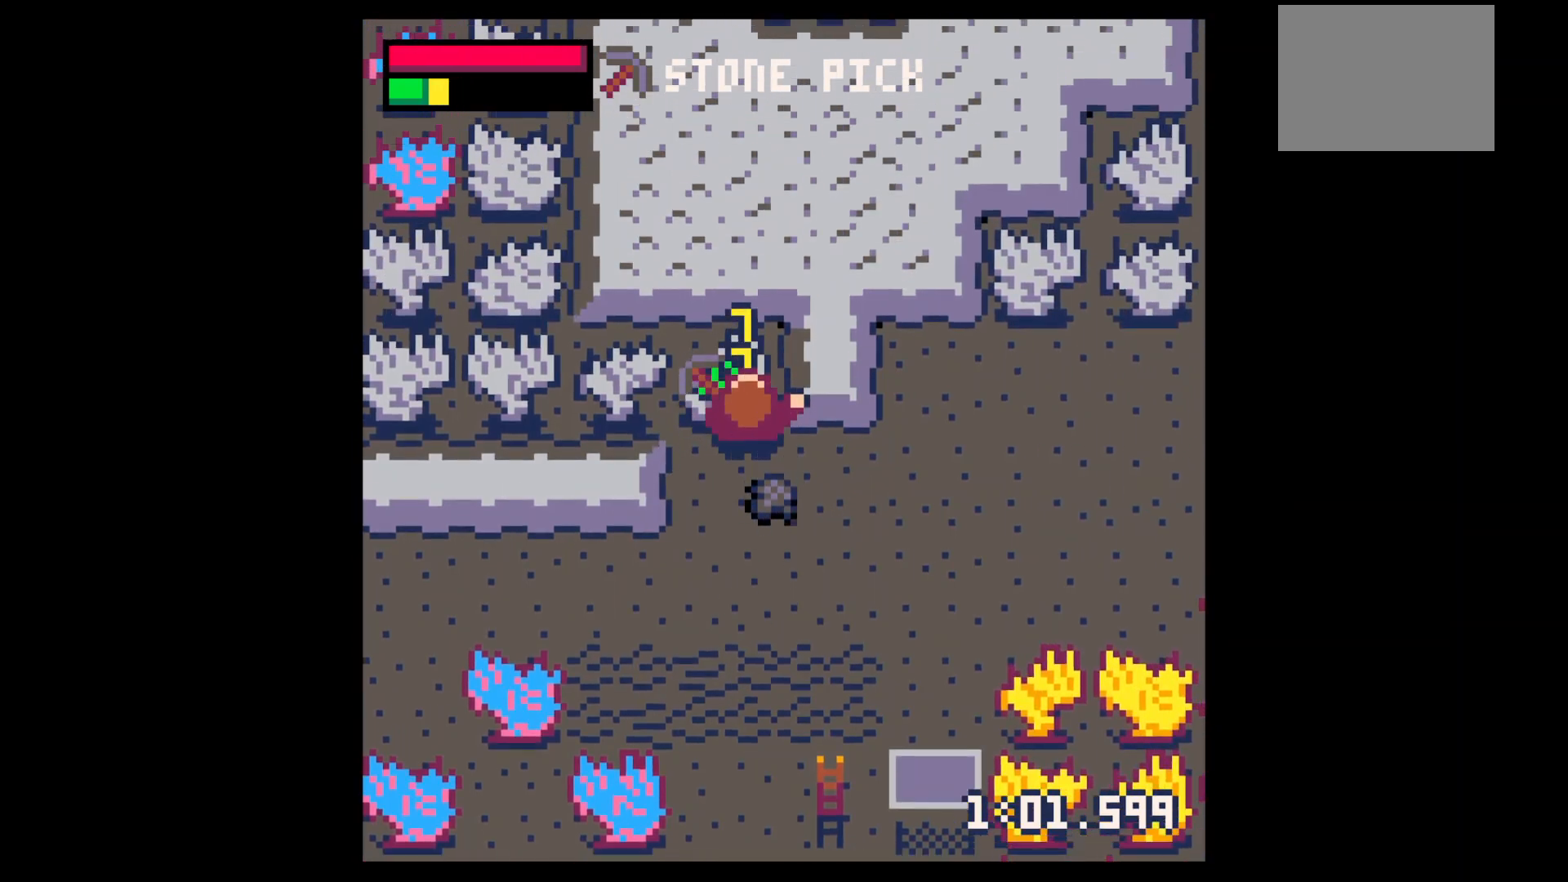
{"keys": ["x"], "events": []}
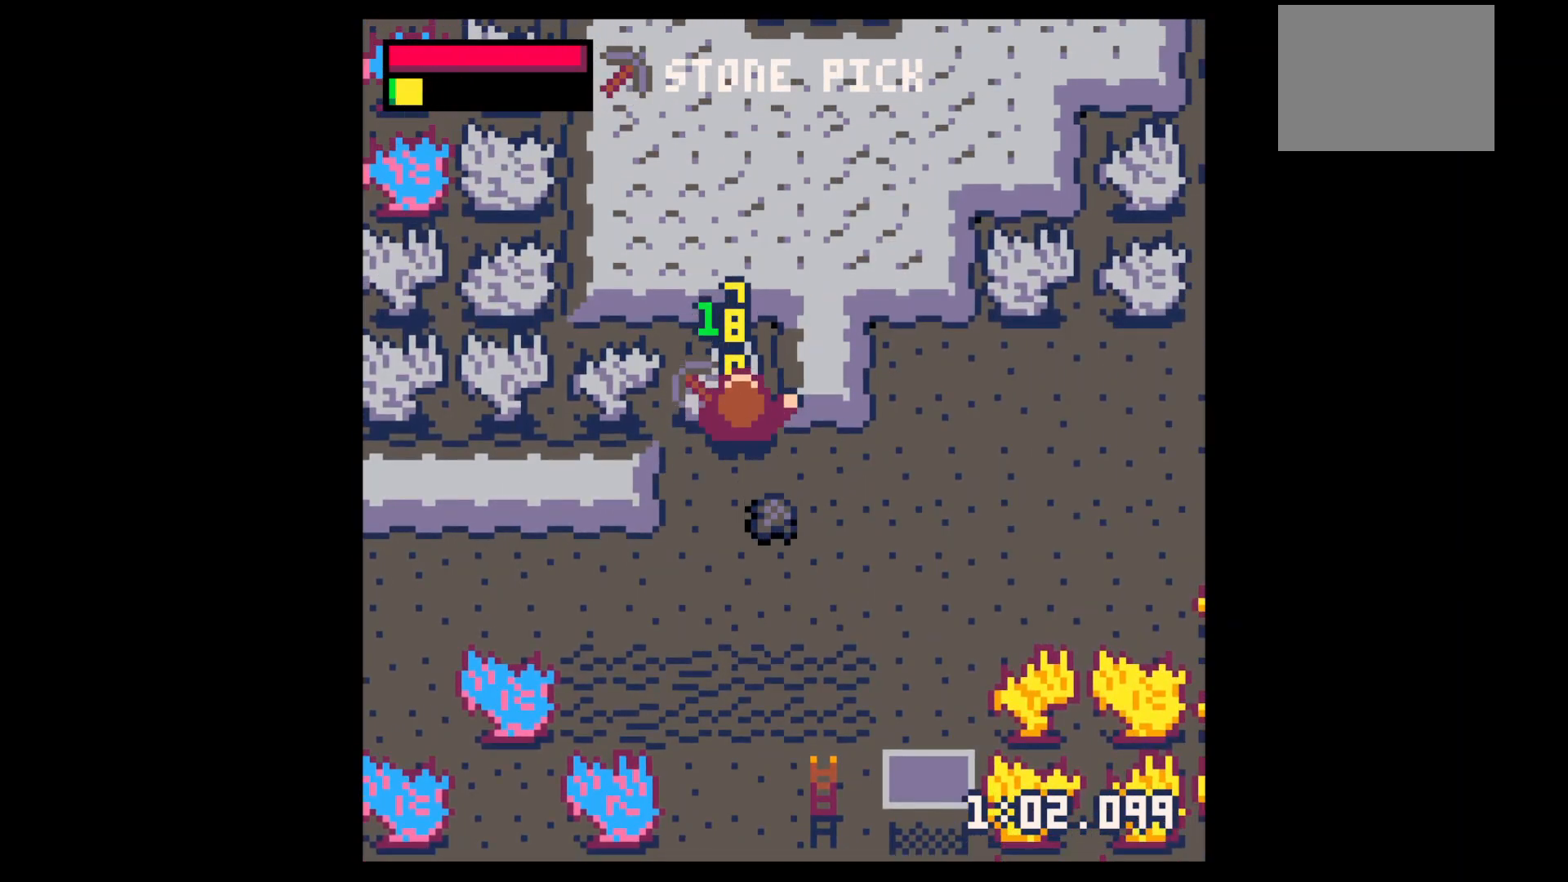
{"keys": ["down", "right"], "events": [[400, "x", "up"], [467, "down", "down"], [467, "right", "down"]]}
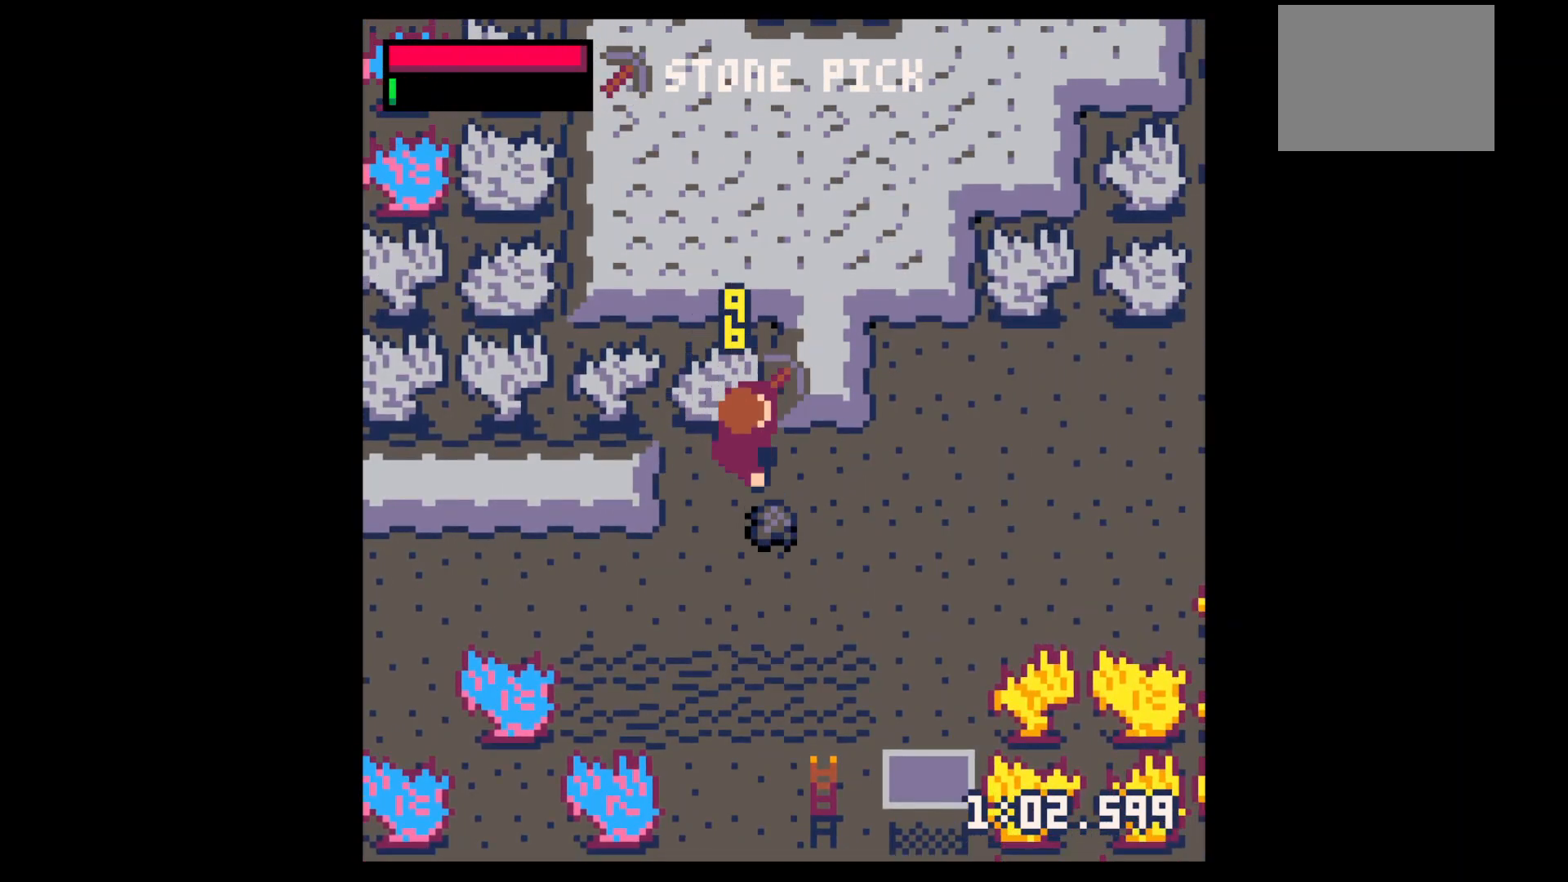
{"keys": ["up"], "events": [[233, "down", "up"], [233, "left", "down"], [233, "right", "up"], [367, "left", "up"], [367, "up", "down"]]}
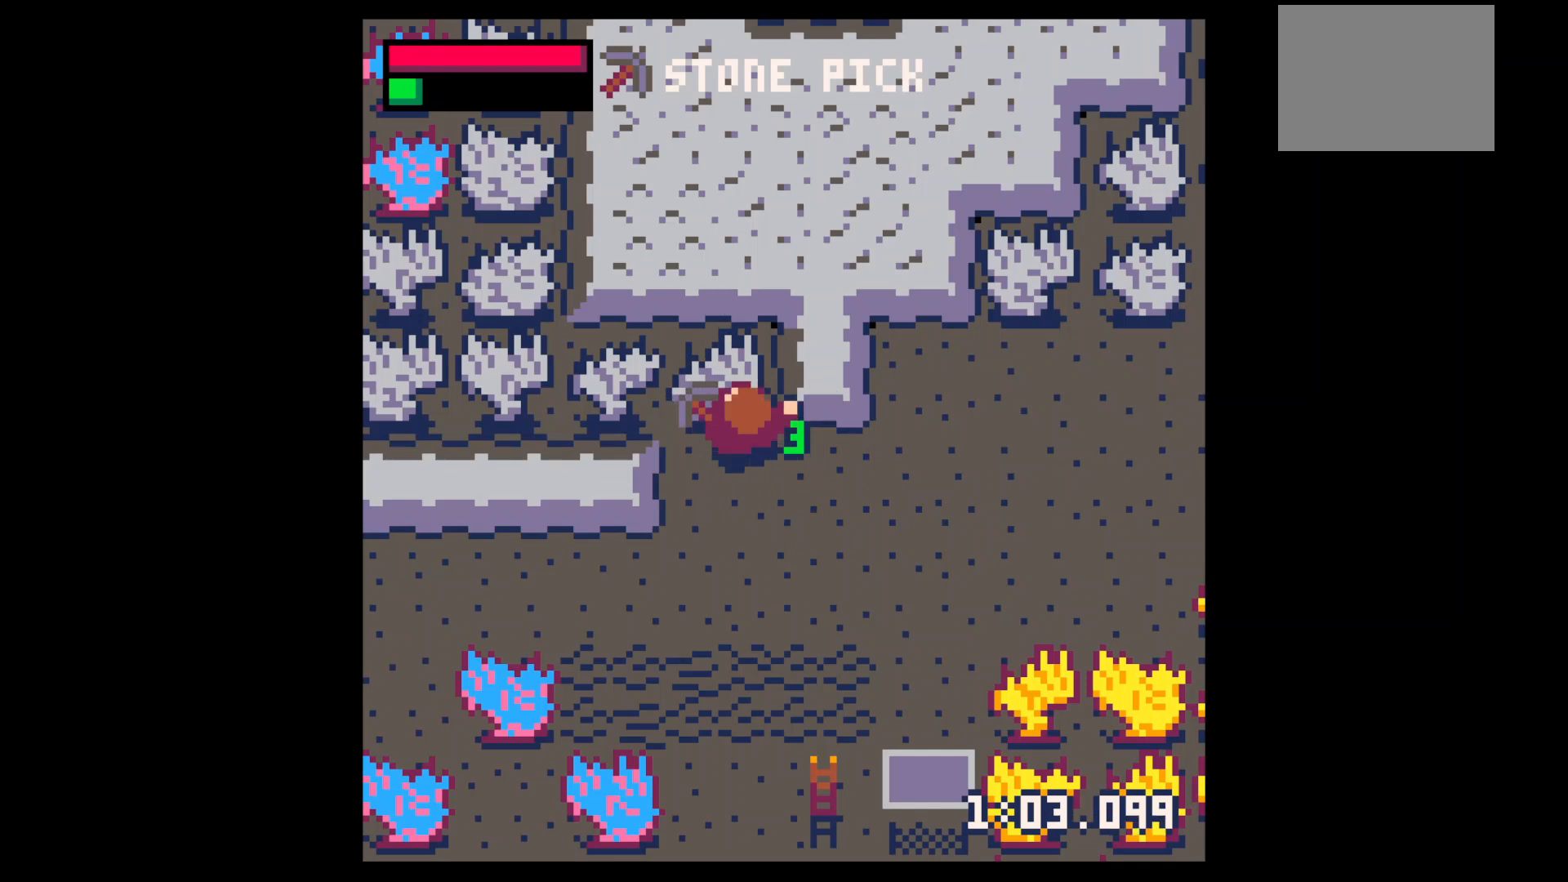
{"keys": ["x"], "events": [[167, "up", "up"], [167, "x", "down"], [267, "x", "up"], [467, "x", "down"]]}
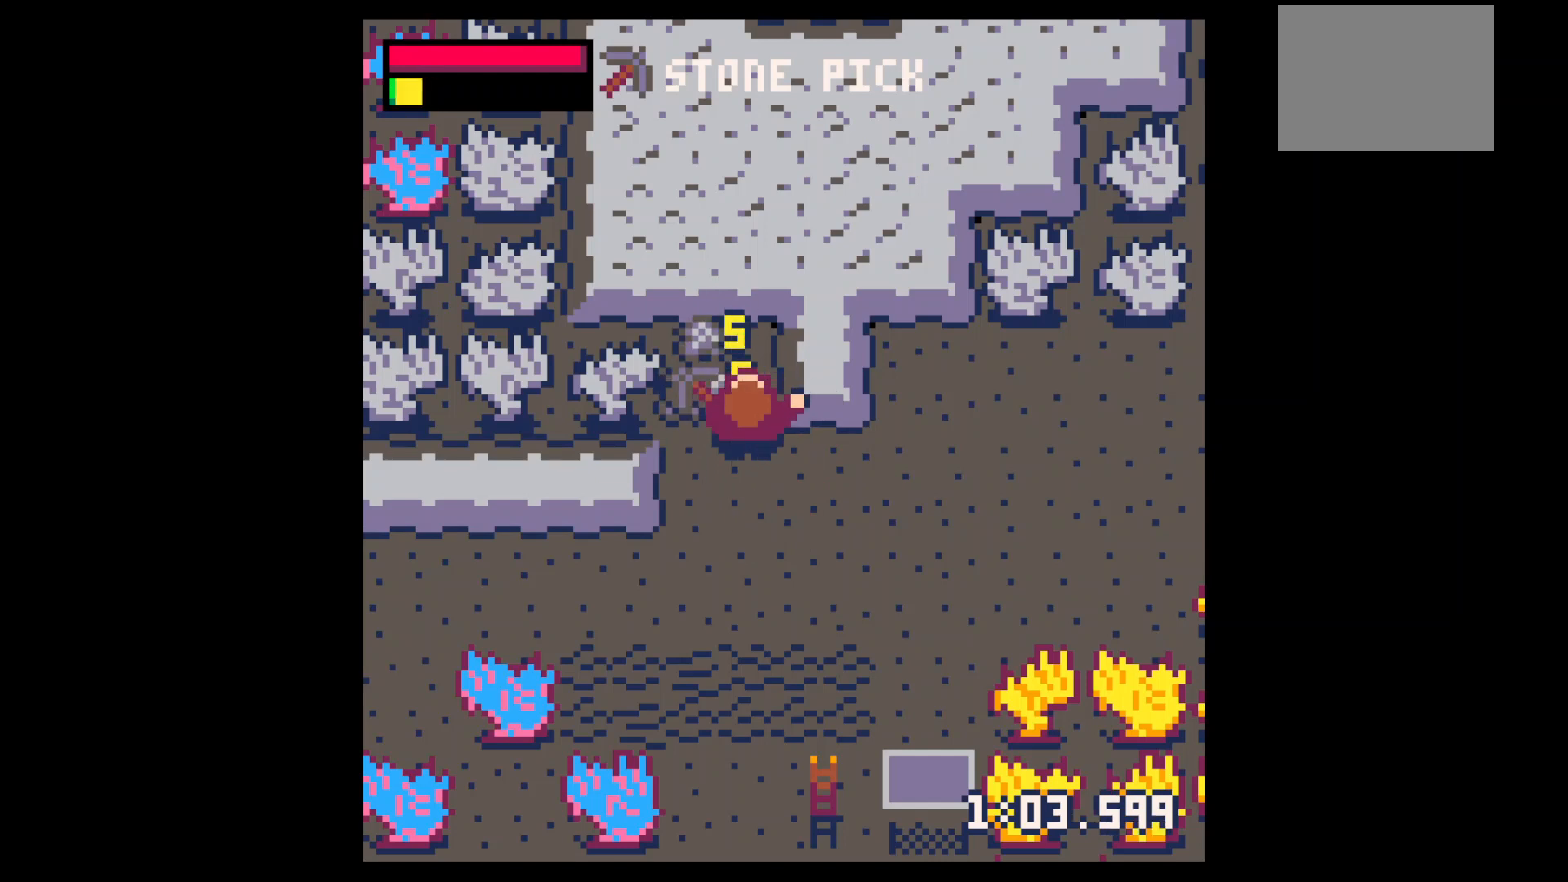
{"keys": ["left"], "events": [[133, "x", "up"], [333, "up", "down"], [400, "left", "down"], [500, "up", "up"]]}
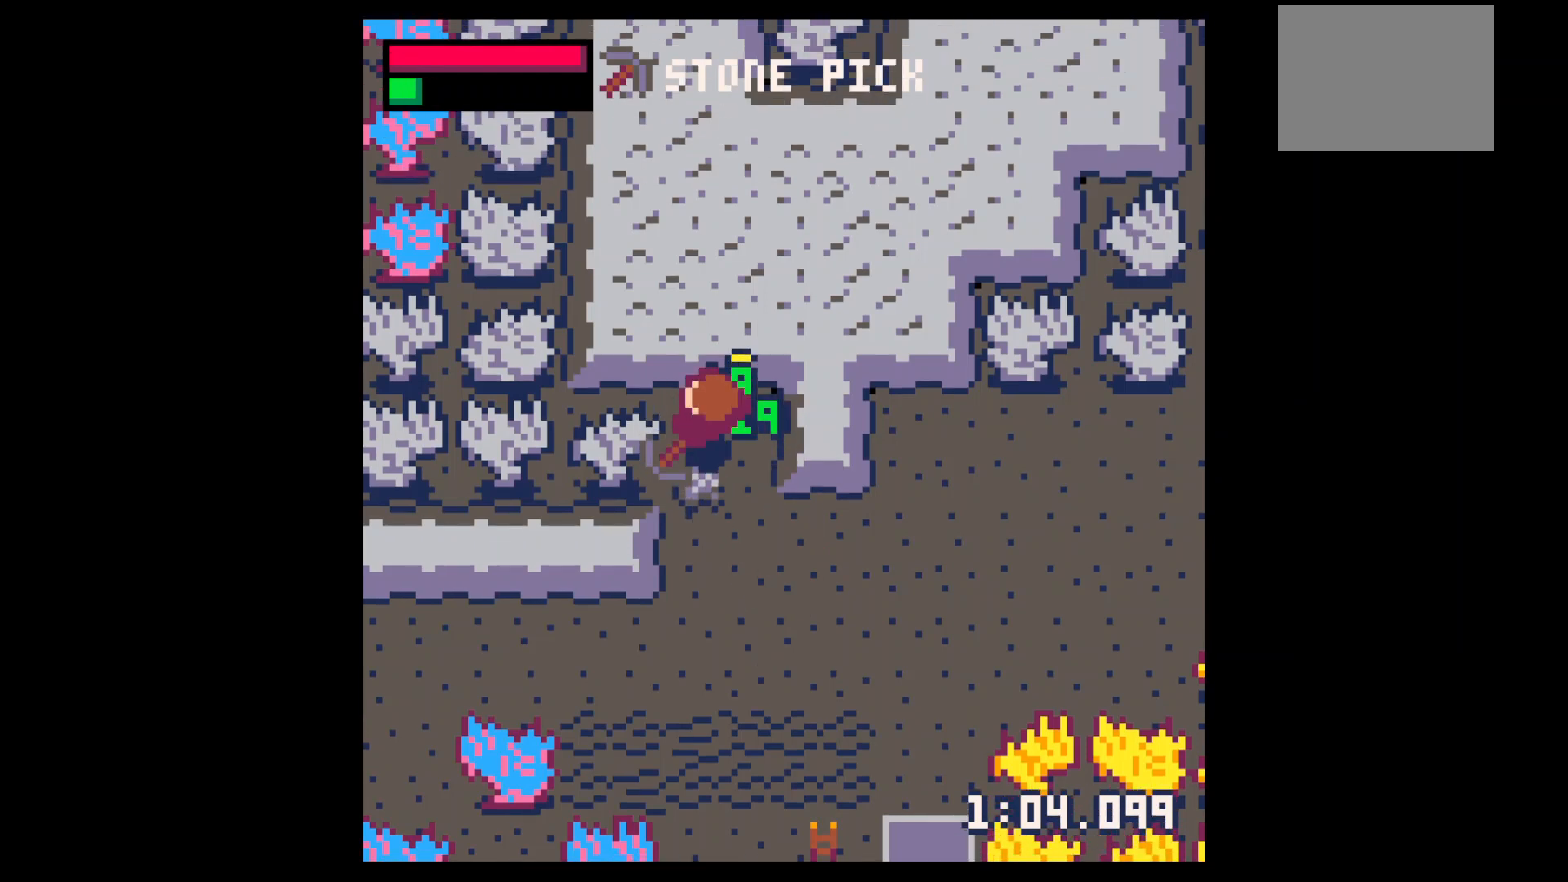
{"keys": ["down", "left"], "events": [[133, "down", "down"], [133, "left", "up"], [200, "right", "down"], [367, "left", "down"], [433, "right", "up"]]}
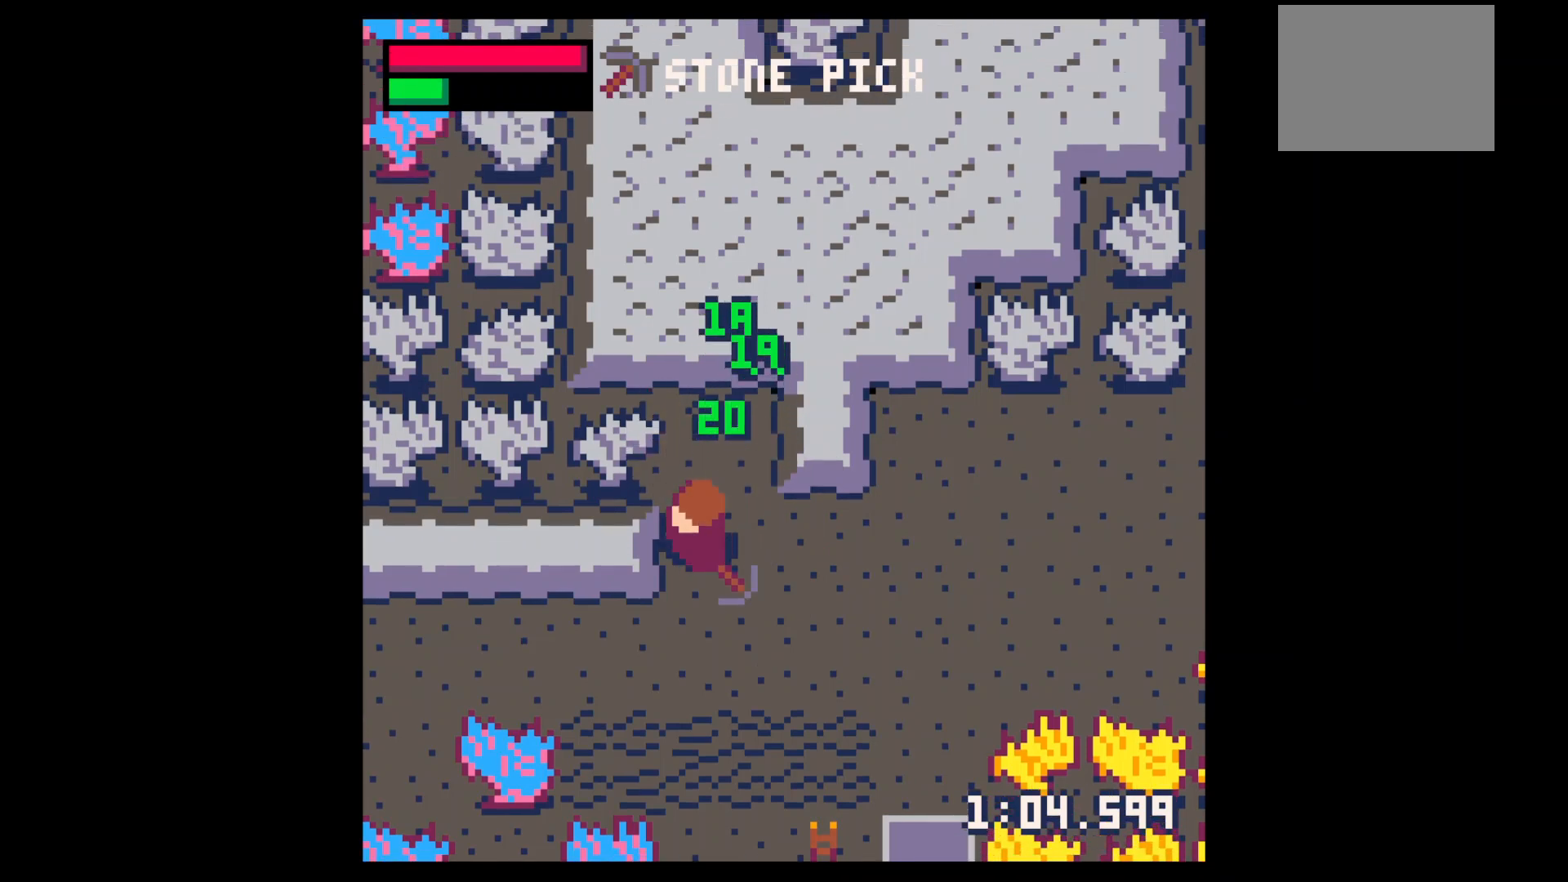
{"keys": ["x"], "events": [[33, "down", "up"], [100, "x", "down"], [267, "left", "up"]]}
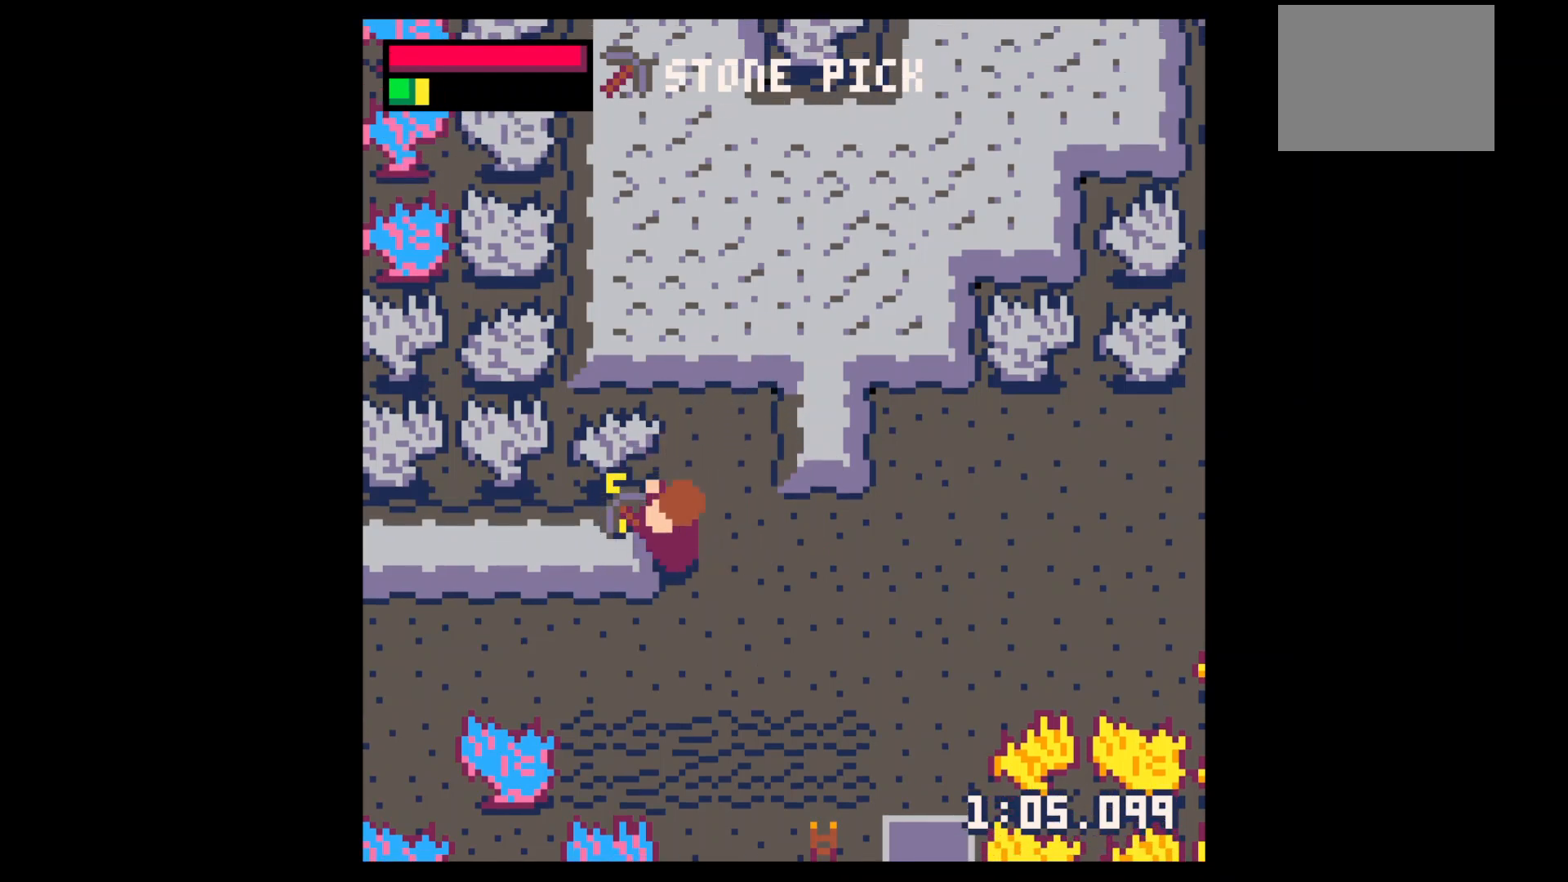
{"keys": ["down"], "events": [[233, "left", "down"], [233, "x", "up"], [400, "down", "down"], [500, "left", "up"]]}
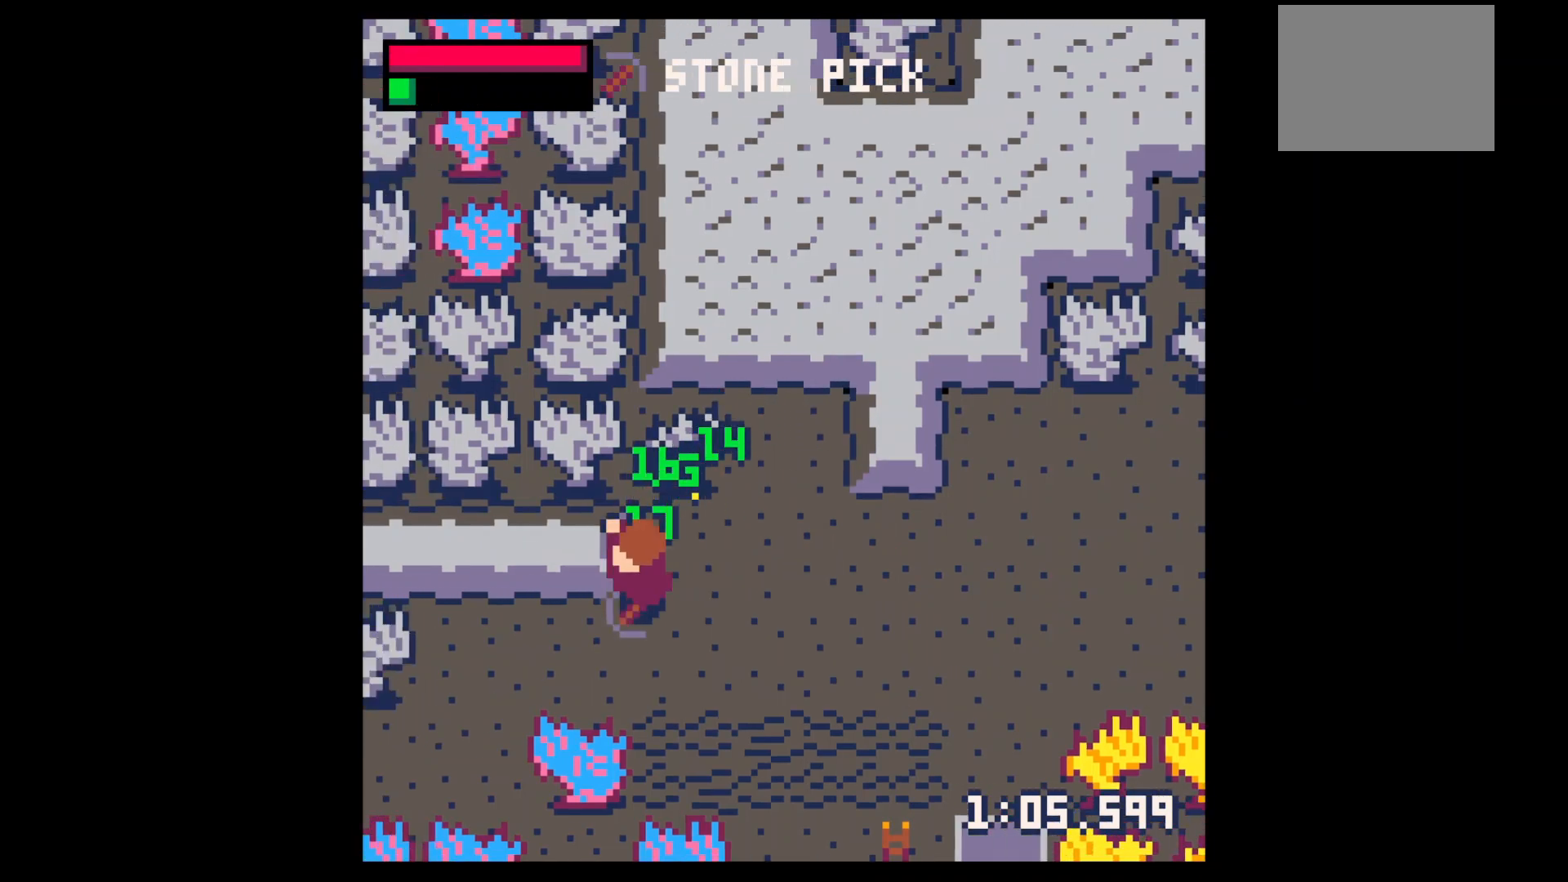
{"keys": ["right", "up"], "events": [[33, "down", "up"], [33, "right", "down"], [200, "up", "down"], [300, "right", "up"], [367, "right", "down"]]}
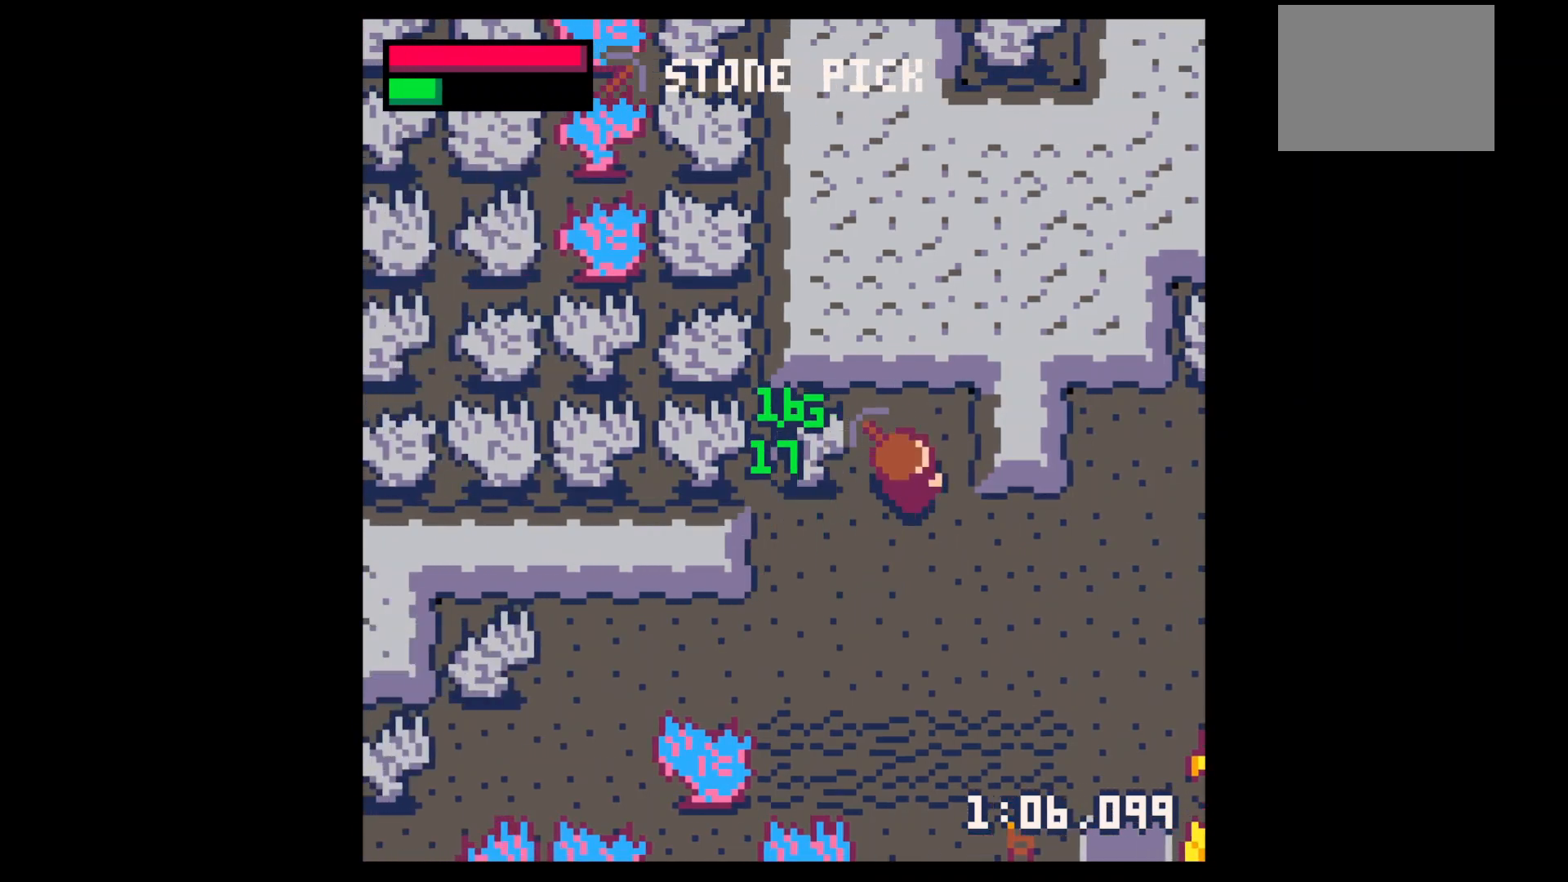
{"keys": ["x"], "events": [[167, "up", "up"], [200, "x", "down"], [300, "right", "up"]]}
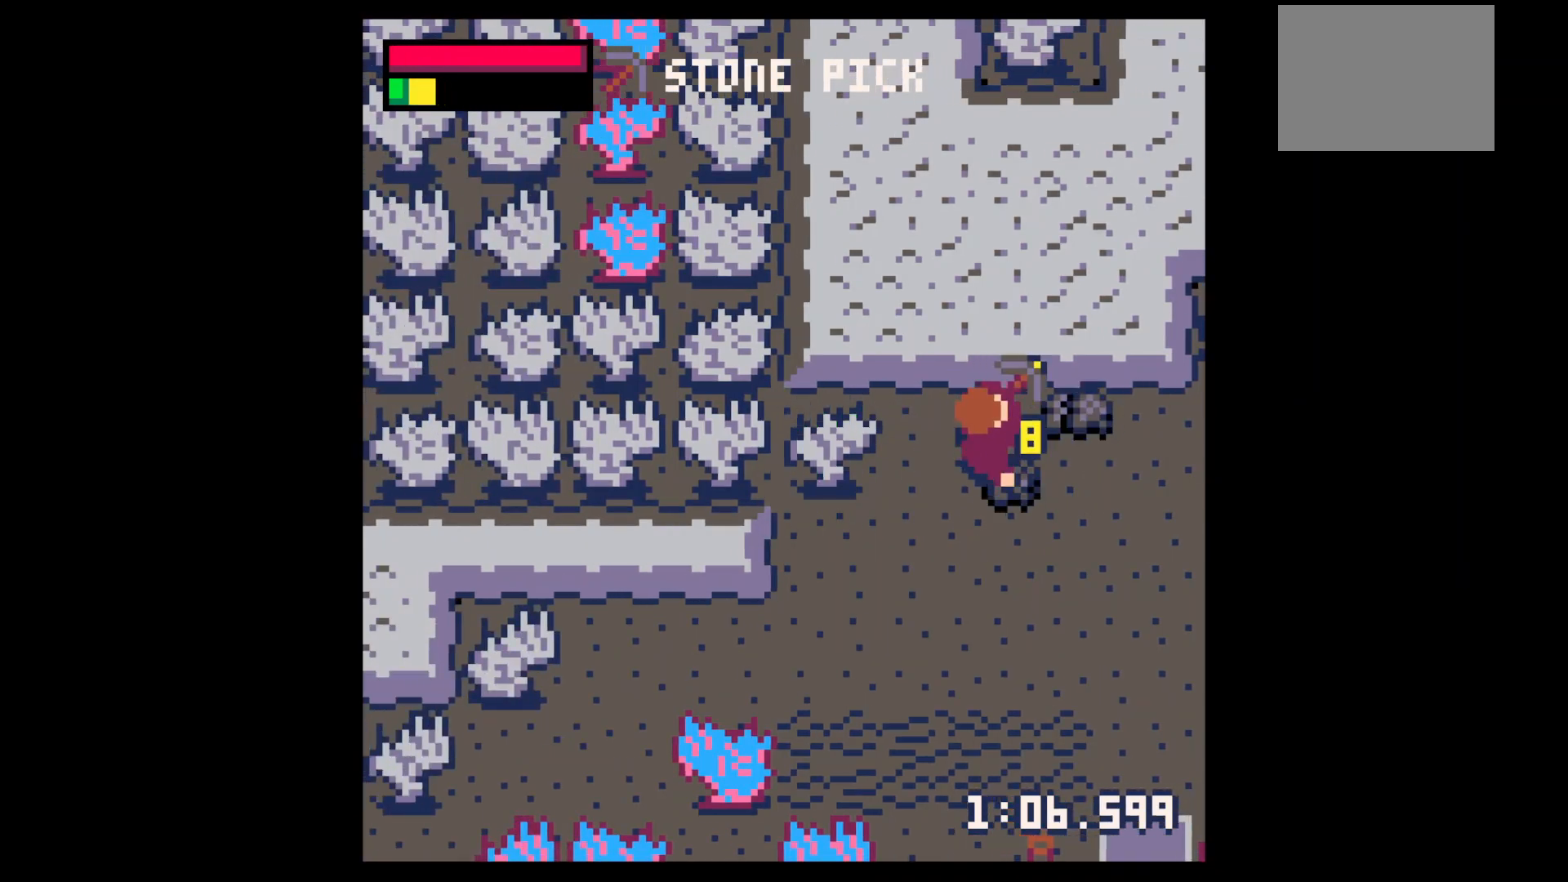
{"keys": ["left", "up"], "events": [[233, "right", "down"], [233, "x", "up"], [367, "up", "down"], [500, "left", "down"], [500, "right", "up"]]}
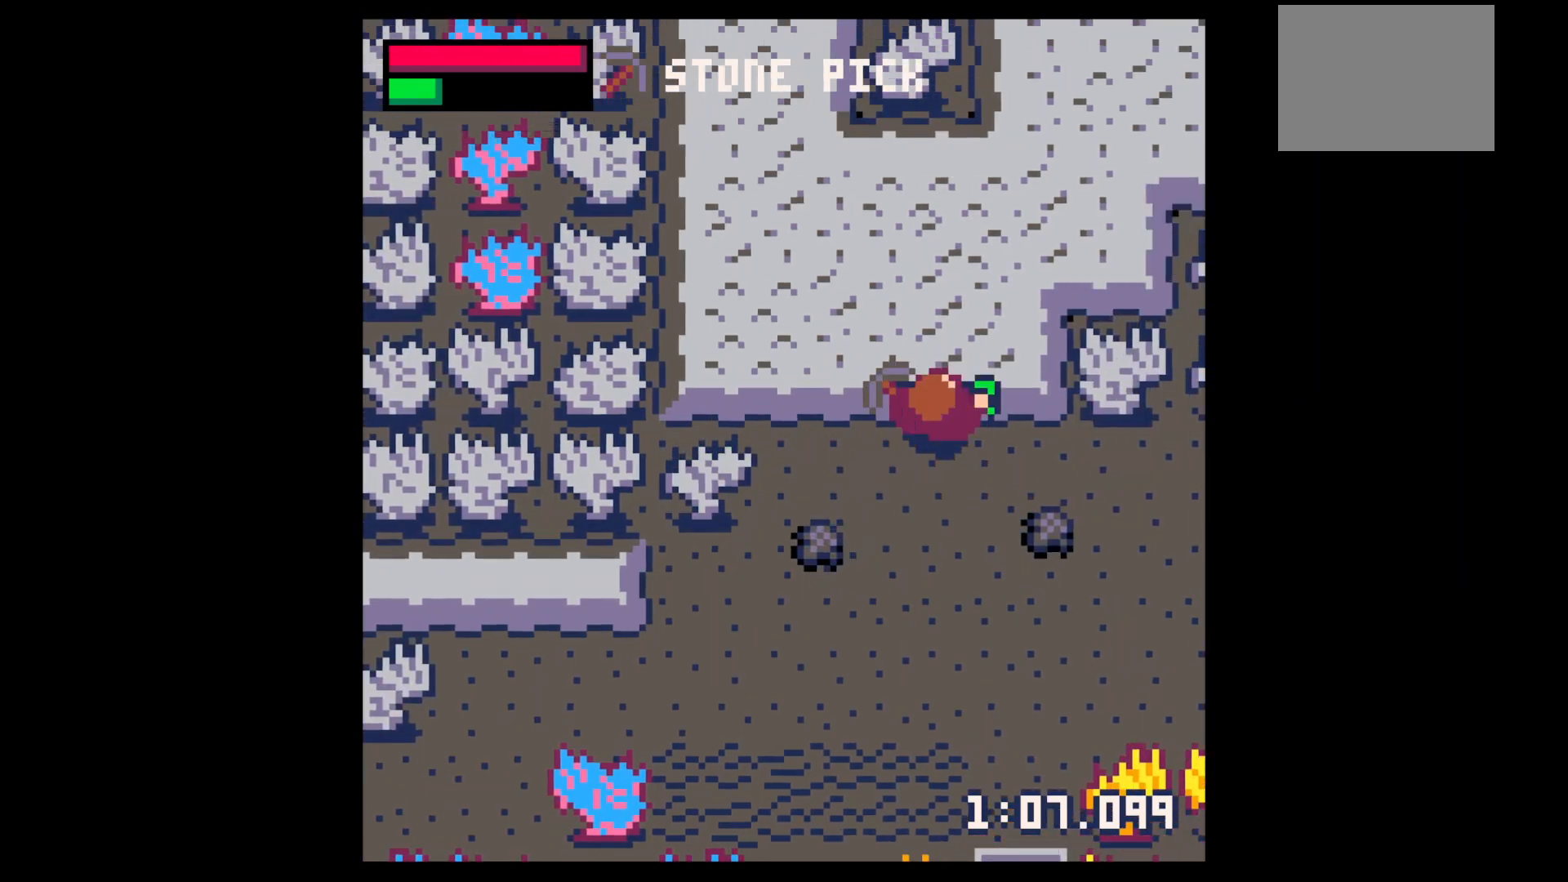
{"keys": ["down", "right"], "events": [[33, "up", "up"], [100, "down", "down"], [467, "right", "down"], [500, "left", "up"]]}
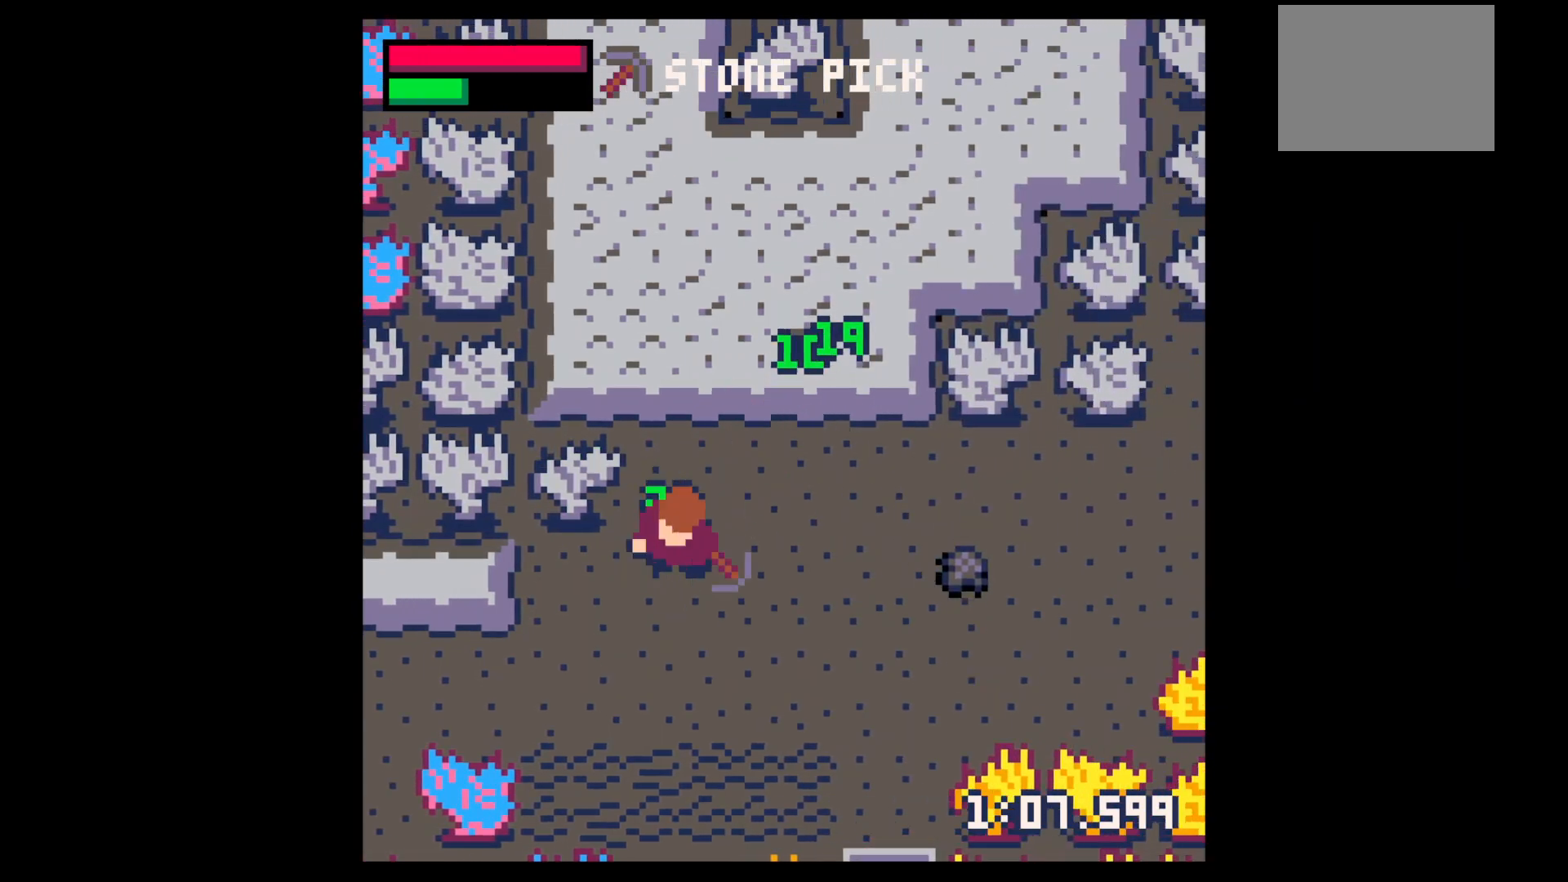
{"keys": ["down"], "events": [[167, "down", "up"], [267, "right", "up"], [267, "z", "down"], [300, "down", "down"], [367, "down", "up"], [367, "z", "up"], [500, "down", "down"]]}
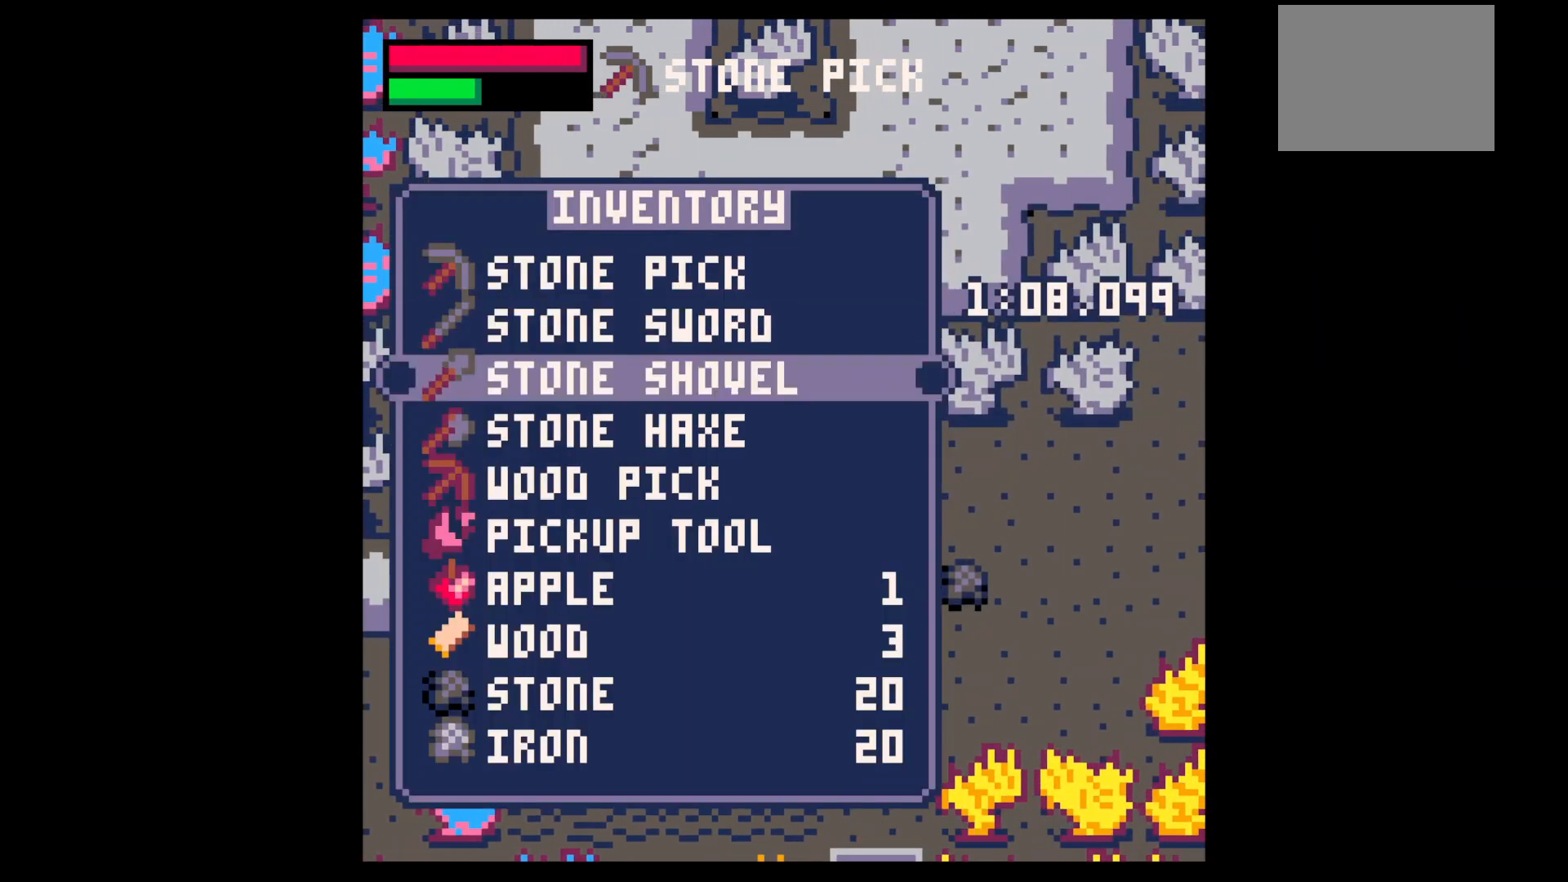
{"keys": ["down", "right"], "events": [[33, "down", "up"], [367, "x", "down"], [467, "down", "down"], [467, "right", "down"], [467, "x", "up"]]}
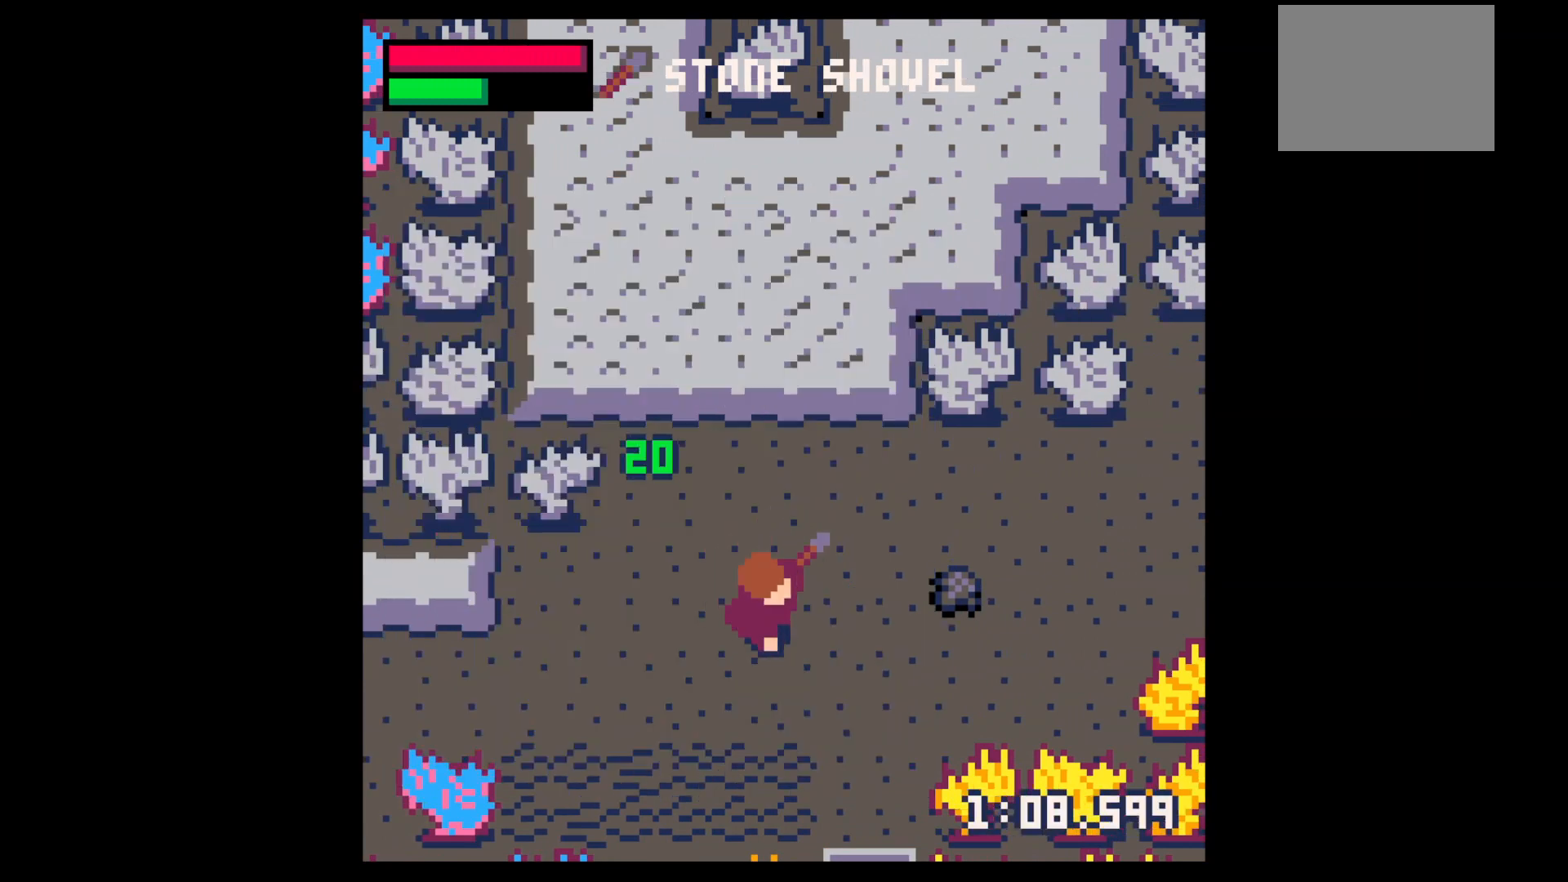
{"keys": ["right", "x"], "events": [[67, "x", "down"], [100, "down", "up"]]}
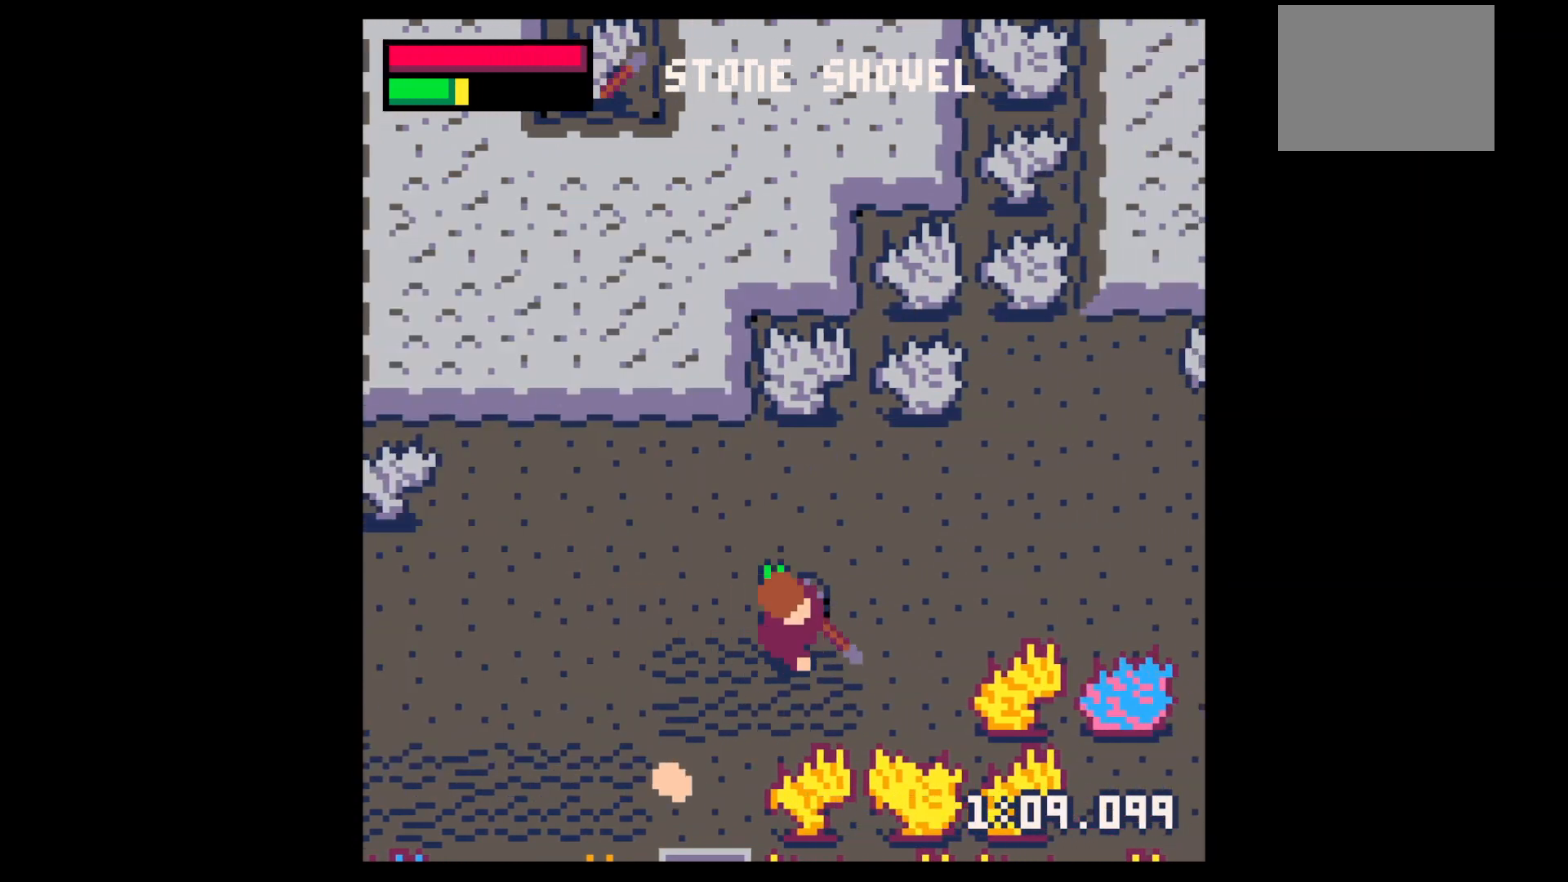
{"keys": ["down", "left"], "events": [[100, "left", "down"], [100, "right", "up"], [100, "x", "up"], [167, "down", "down"]]}
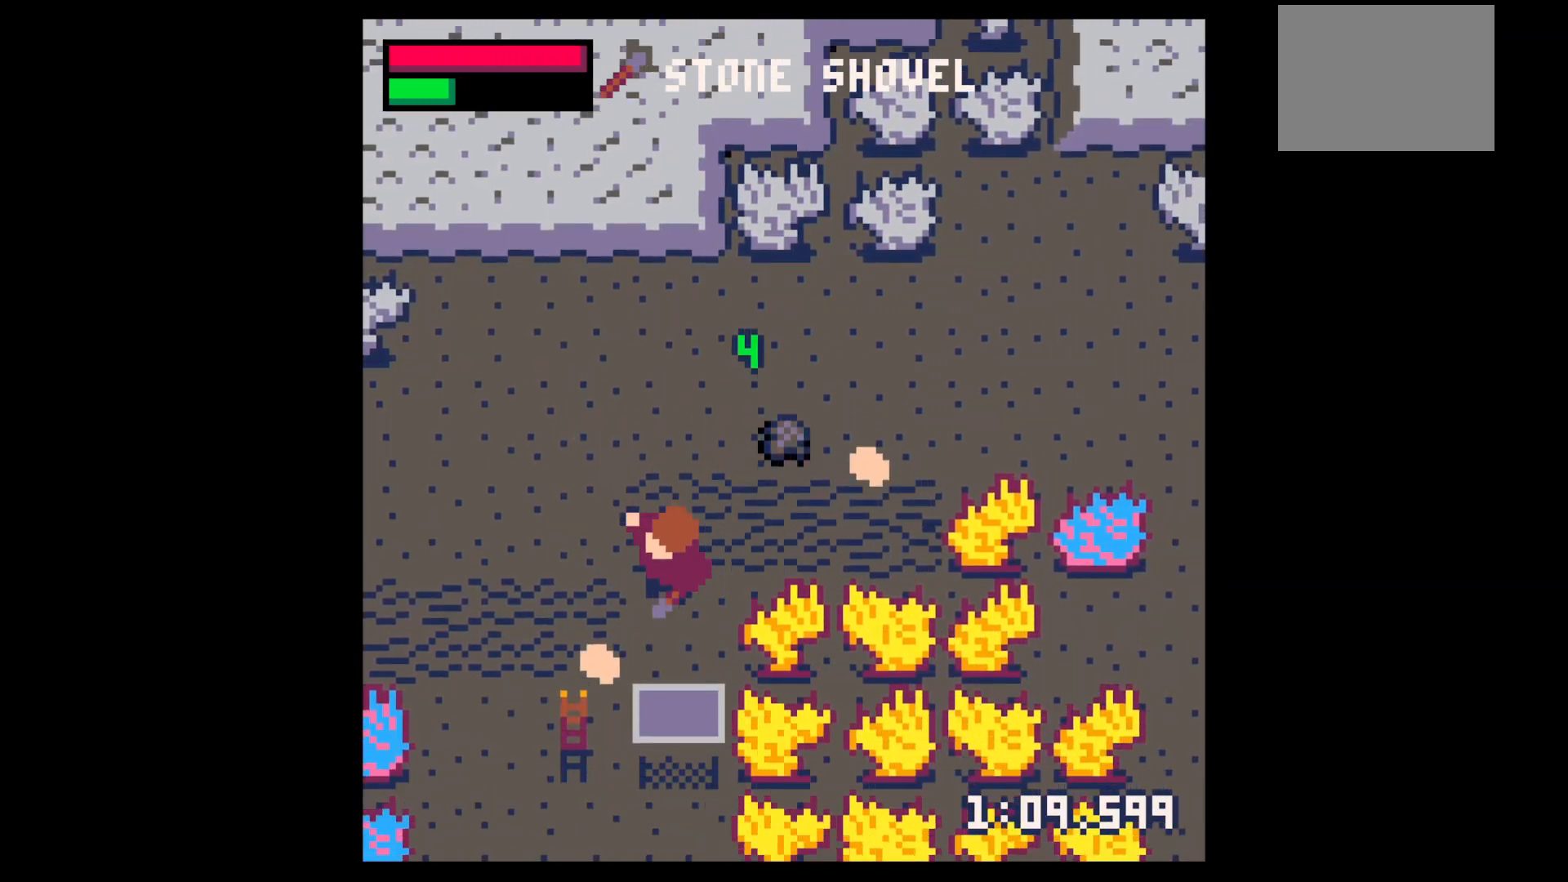
{"keys": ["right", "up"], "events": [[333, "down", "up"], [333, "left", "up"], [333, "right", "down"], [467, "up", "down"]]}
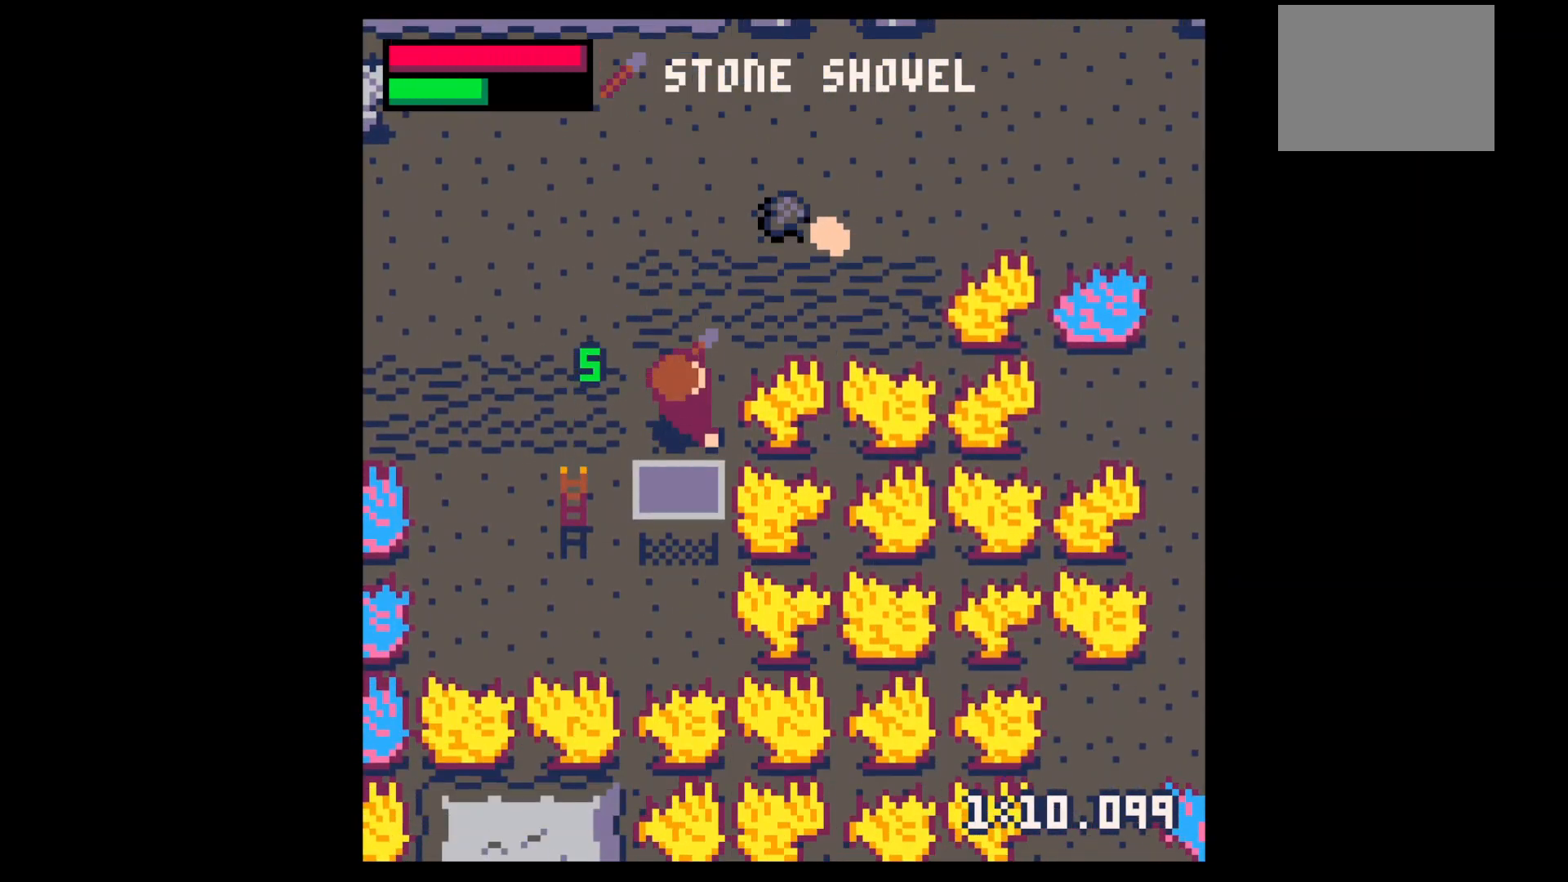
{"keys": ["right", "up"], "events": [[100, "right", "up"], [200, "right", "down"], [367, "right", "up"], [433, "right", "down"]]}
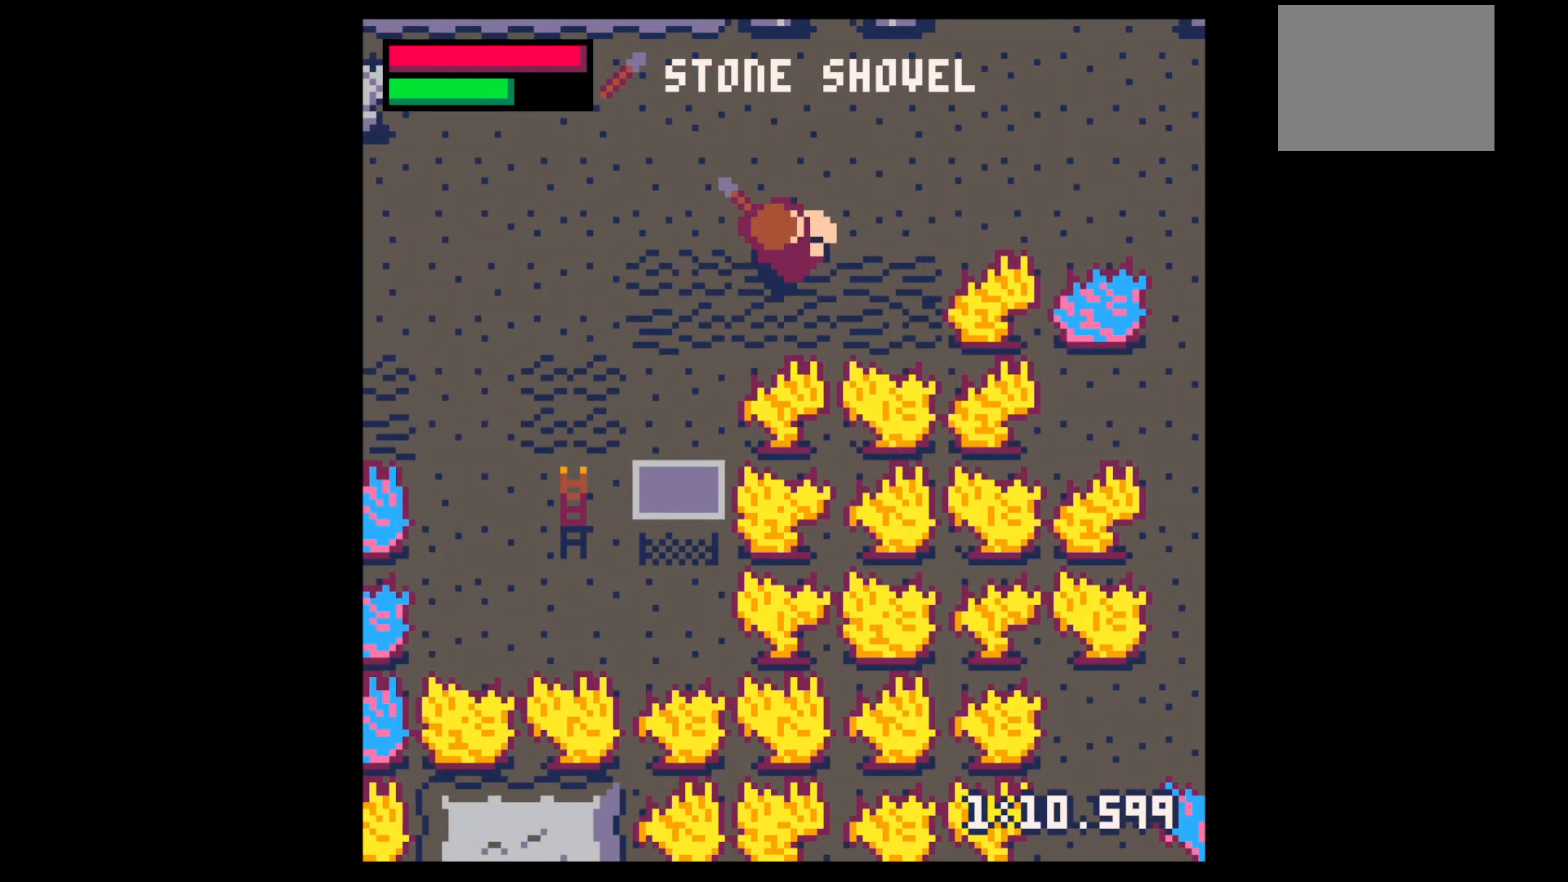
{"keys": ["right", "x"], "events": [[167, "x", "down"], [333, "up", "up"]]}
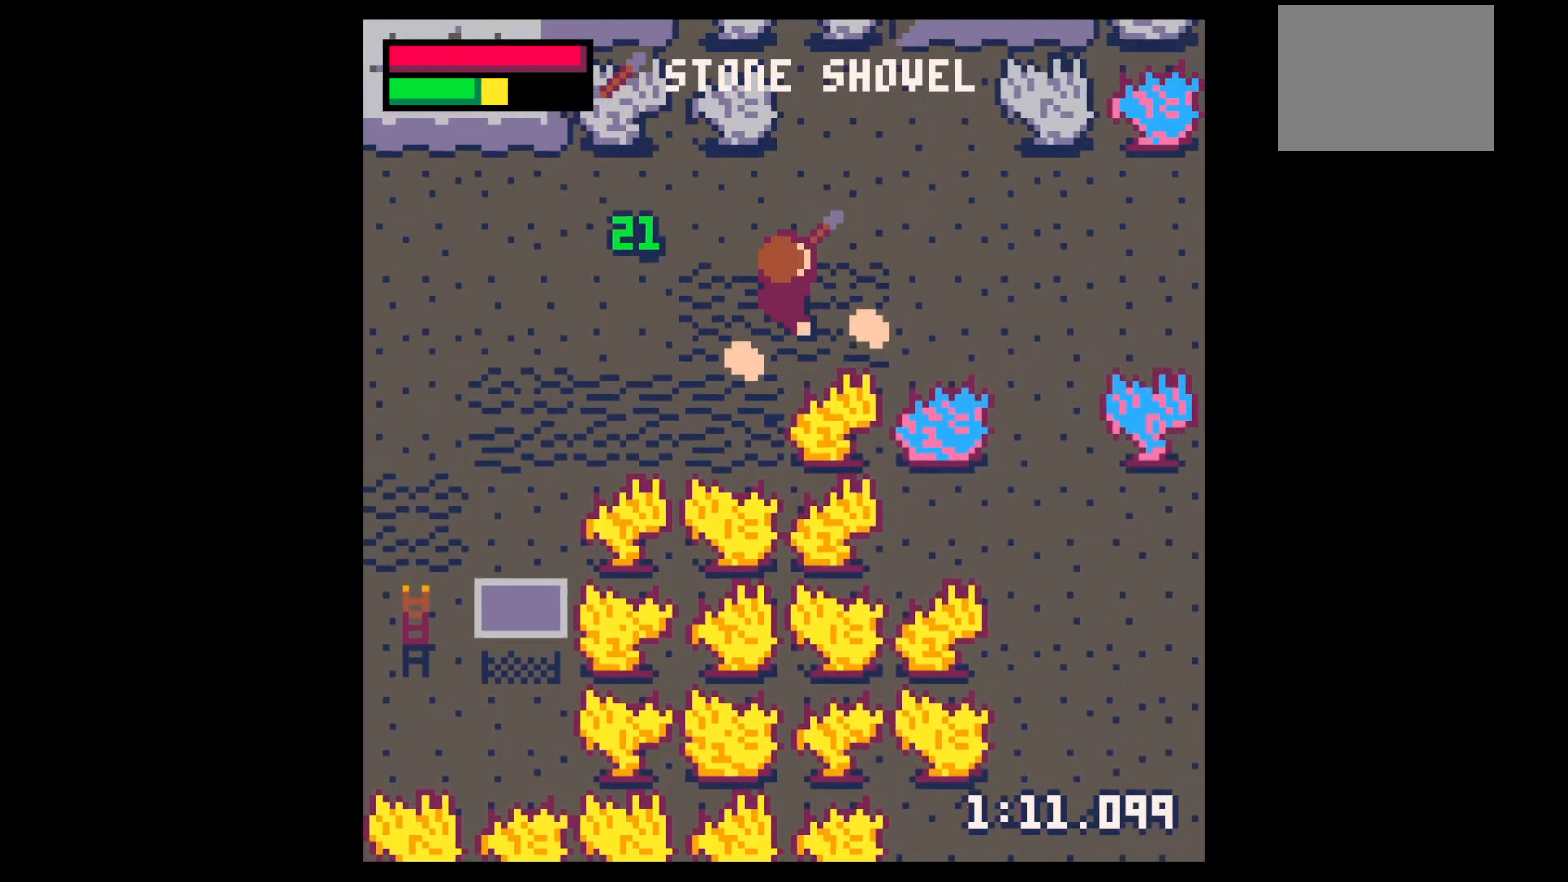
{"keys": ["left"], "events": [[233, "down", "down"], [267, "left", "down"], [267, "right", "up"], [267, "x", "up"], [467, "down", "up"]]}
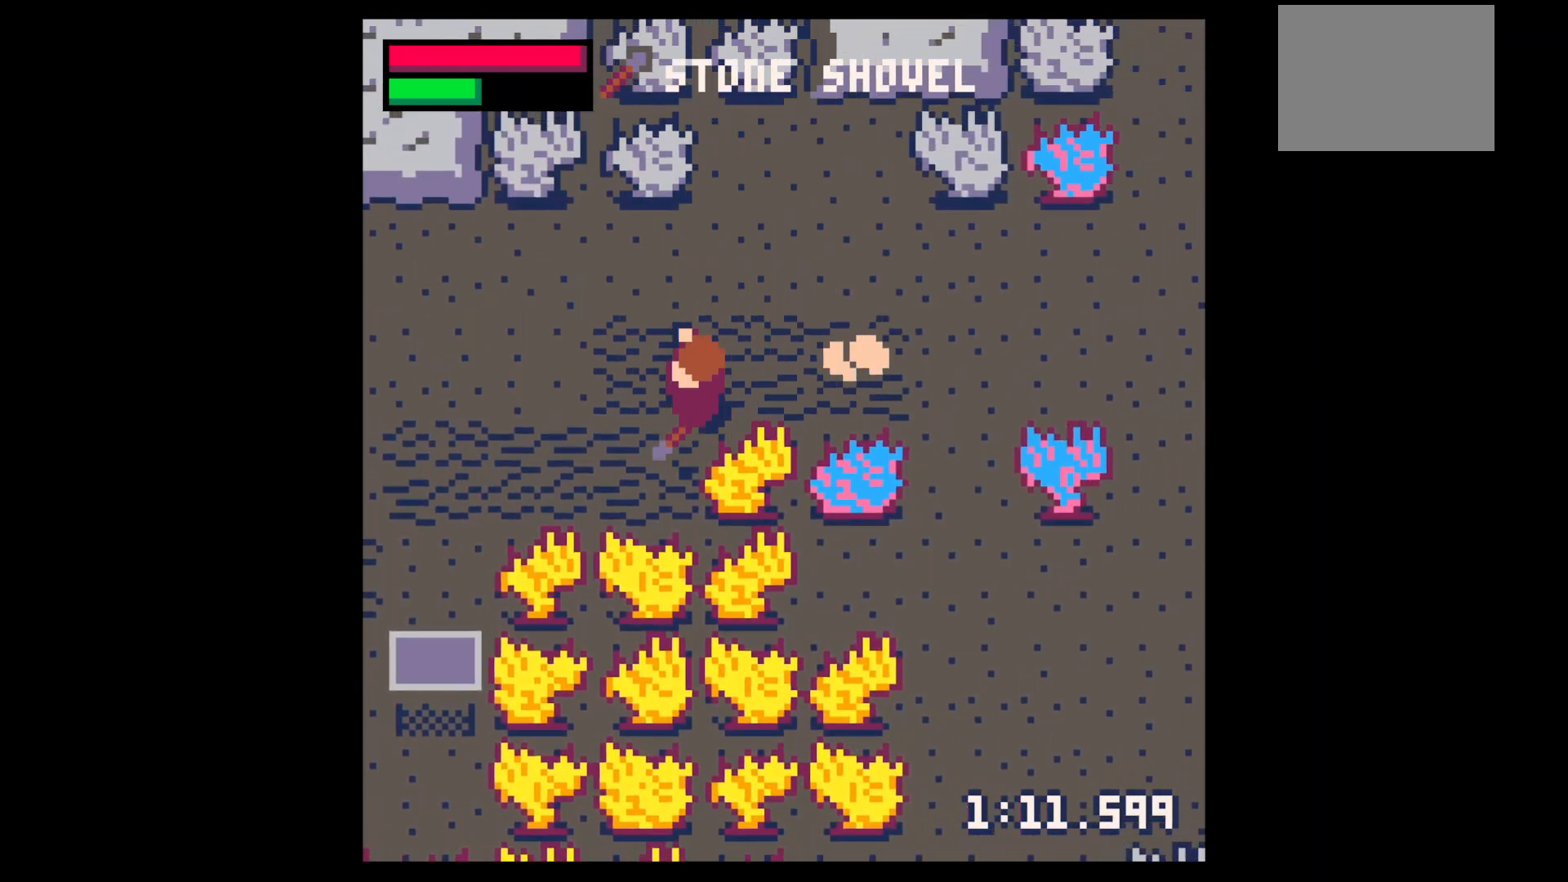
{"keys": ["right"], "events": [[33, "right", "down"], [100, "left", "up"], [100, "up", "down"], [233, "up", "up"]]}
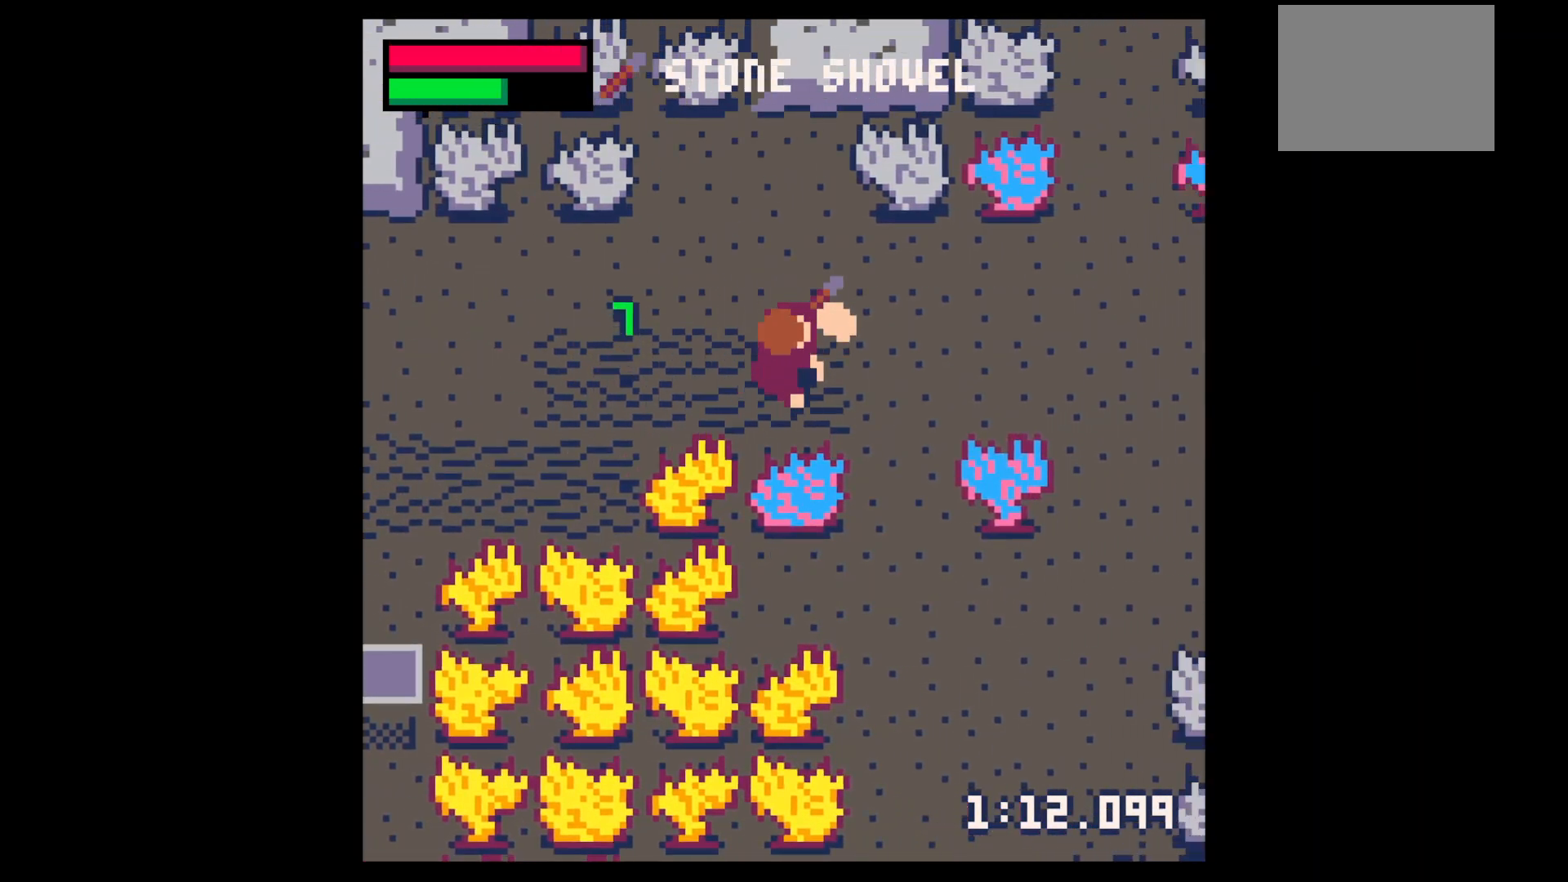
{"keys": ["right", "x"], "events": [[67, "up", "down"], [267, "x", "down"], [333, "up", "up"]]}
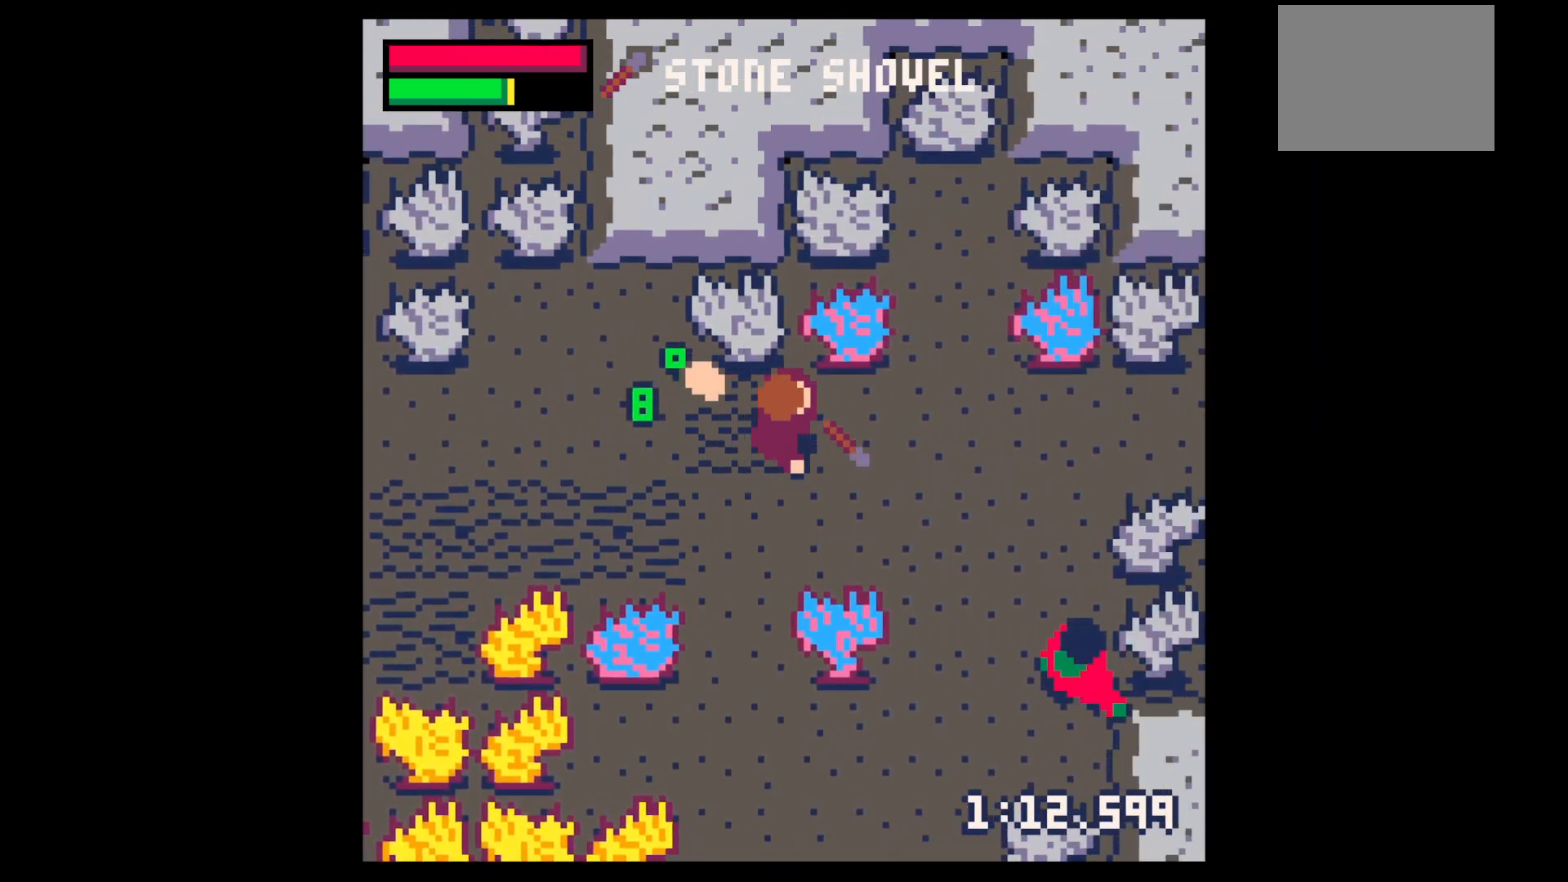
{"keys": ["left"], "events": [[300, "left", "down"], [300, "right", "up"], [300, "x", "up"]]}
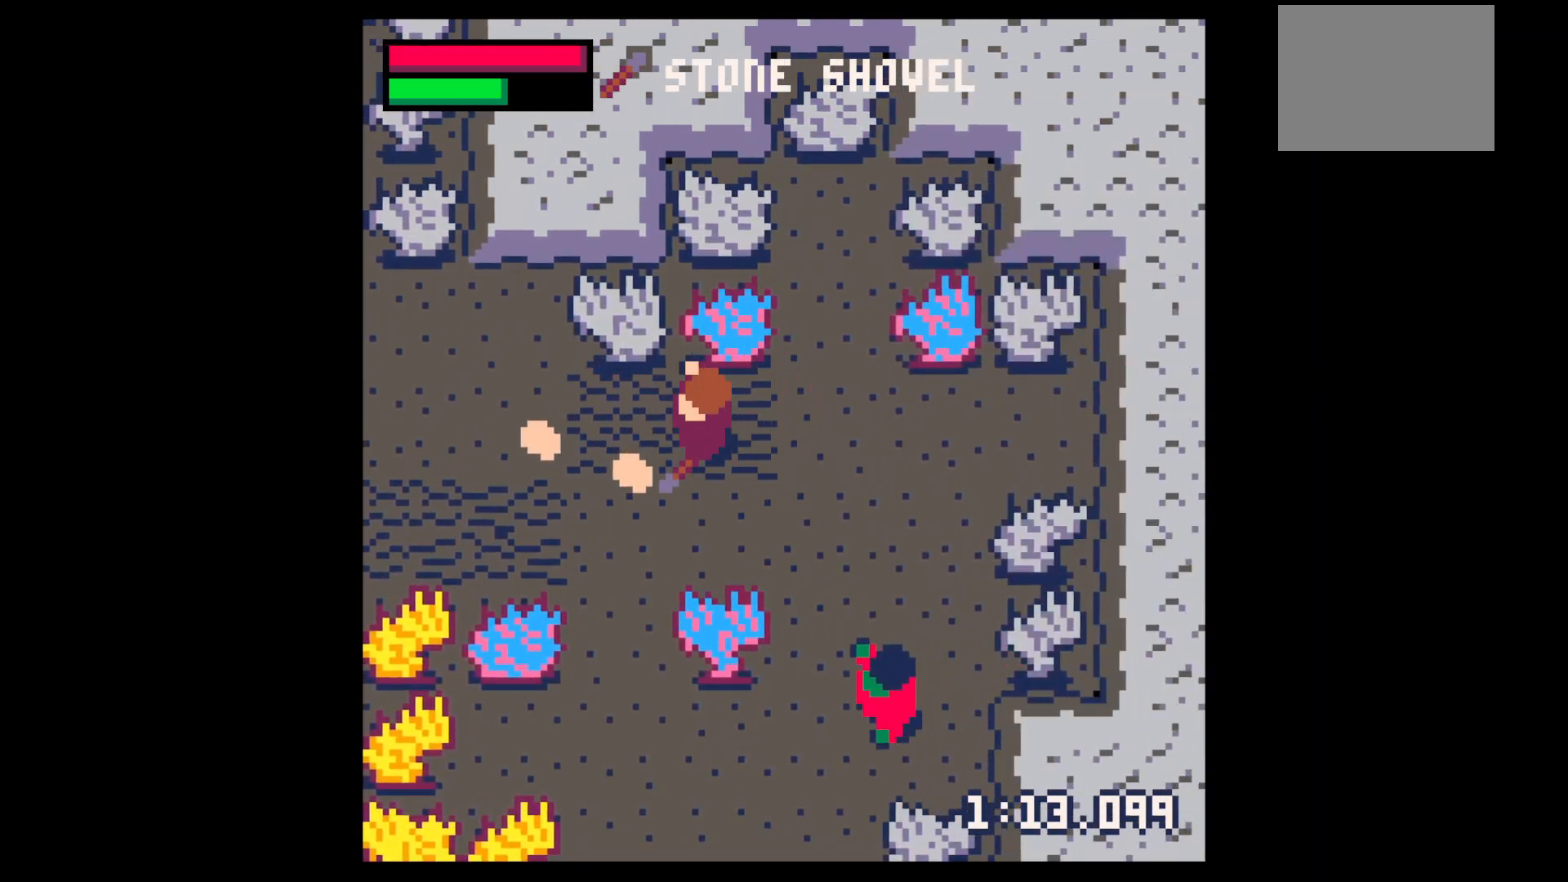
{"keys": ["down", "right"], "events": [[467, "down", "down"], [500, "left", "up"], [500, "right", "down"]]}
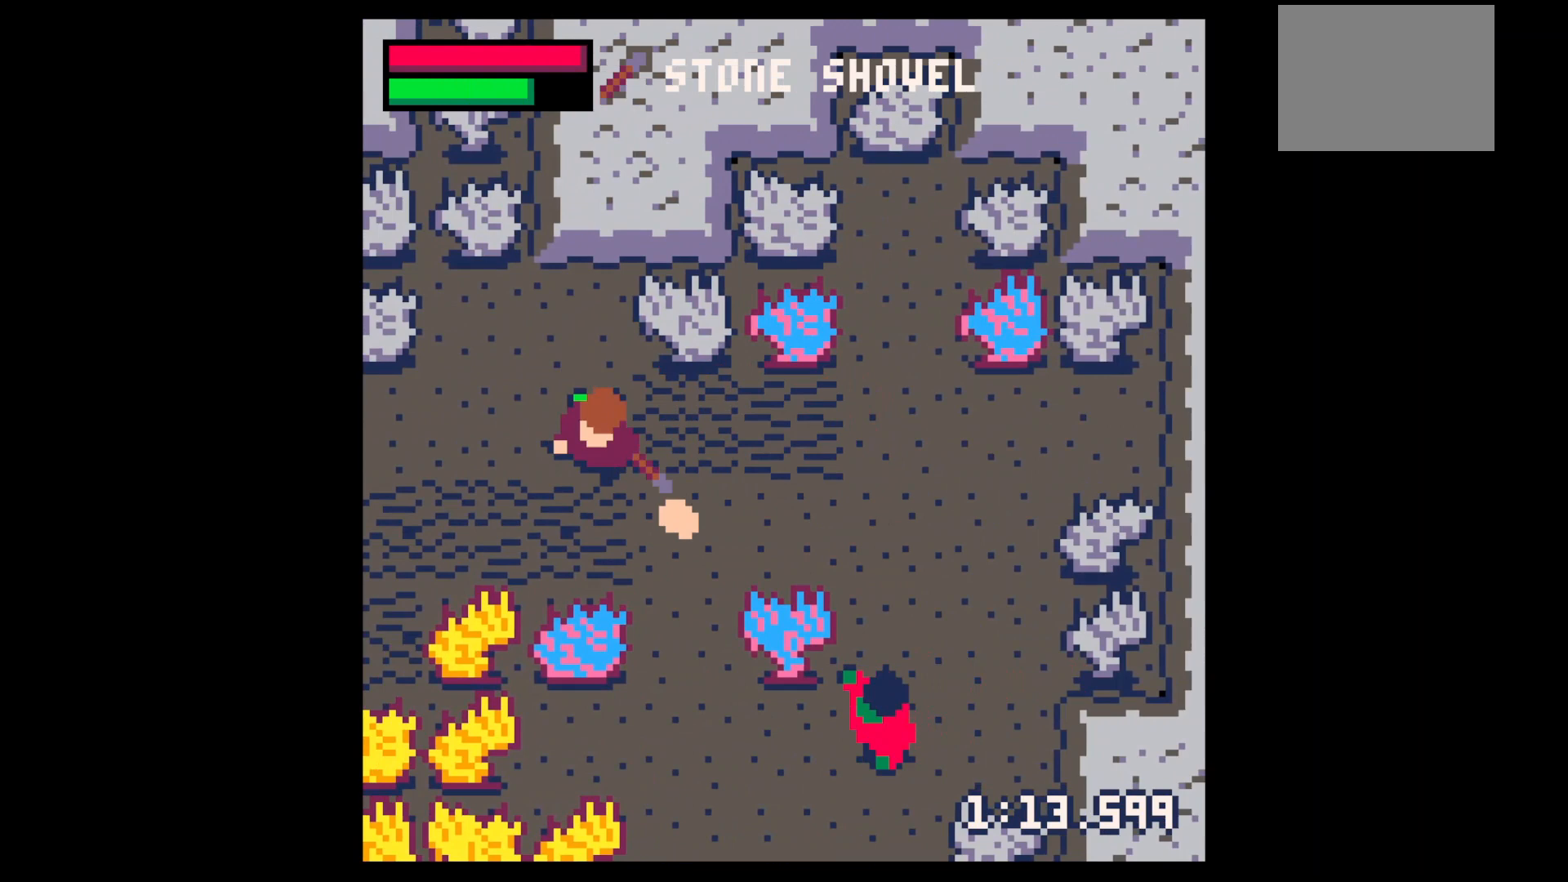
{"keys": ["down", "x"], "events": [[100, "down", "up"], [200, "down", "down"], [367, "right", "up"], [367, "x", "down"]]}
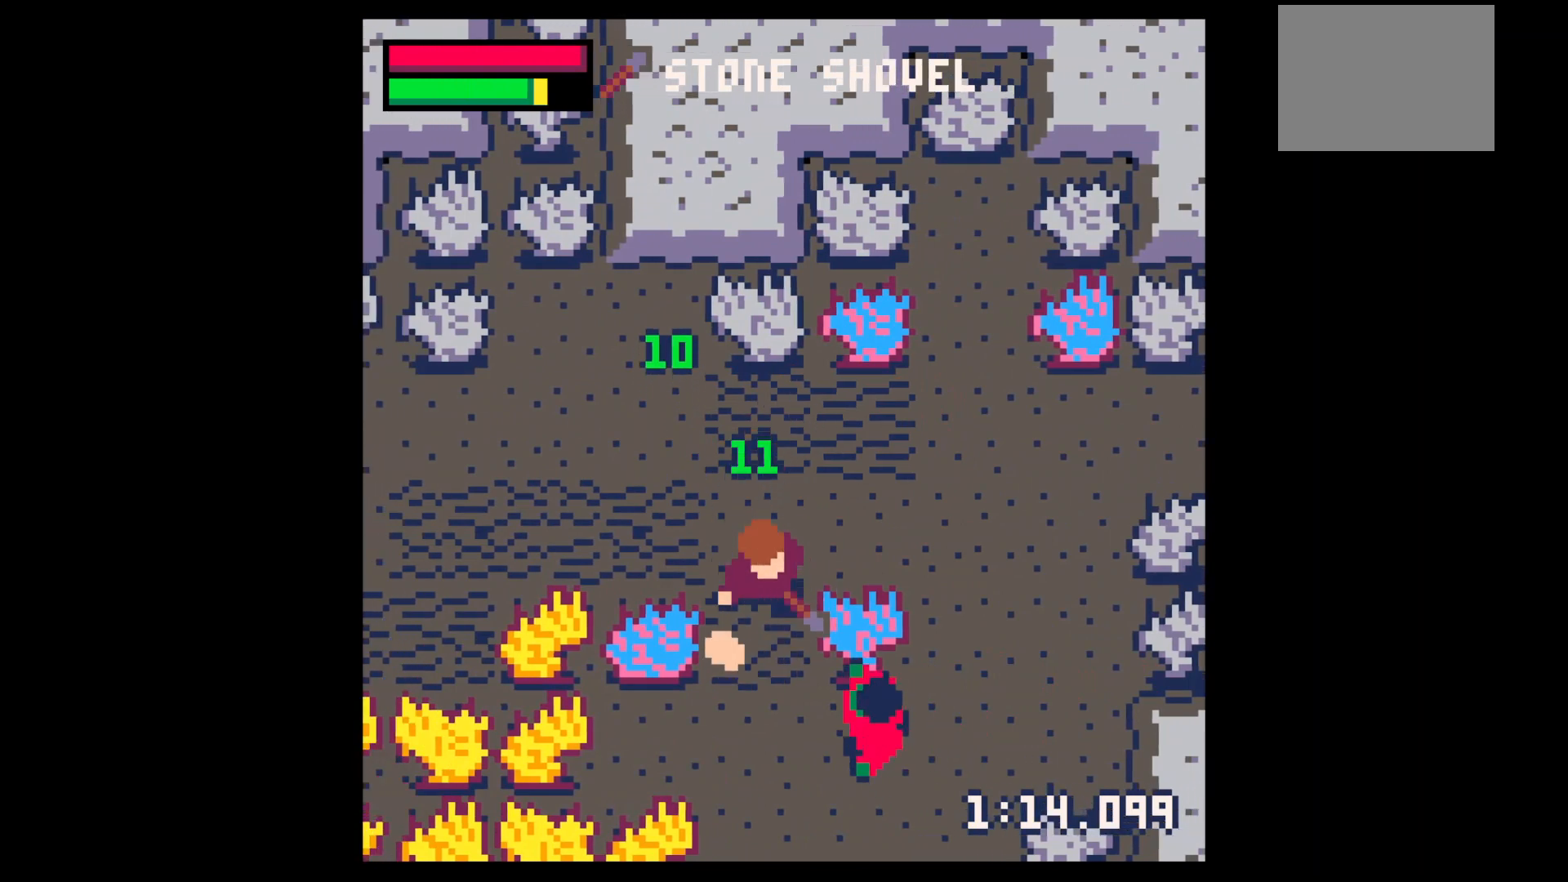
{"keys": ["down"], "events": [[233, "down", "up"], [233, "x", "up"], [233, "z", "down"], [300, "down", "down"], [367, "down", "up"], [367, "z", "up"], [500, "down", "down"]]}